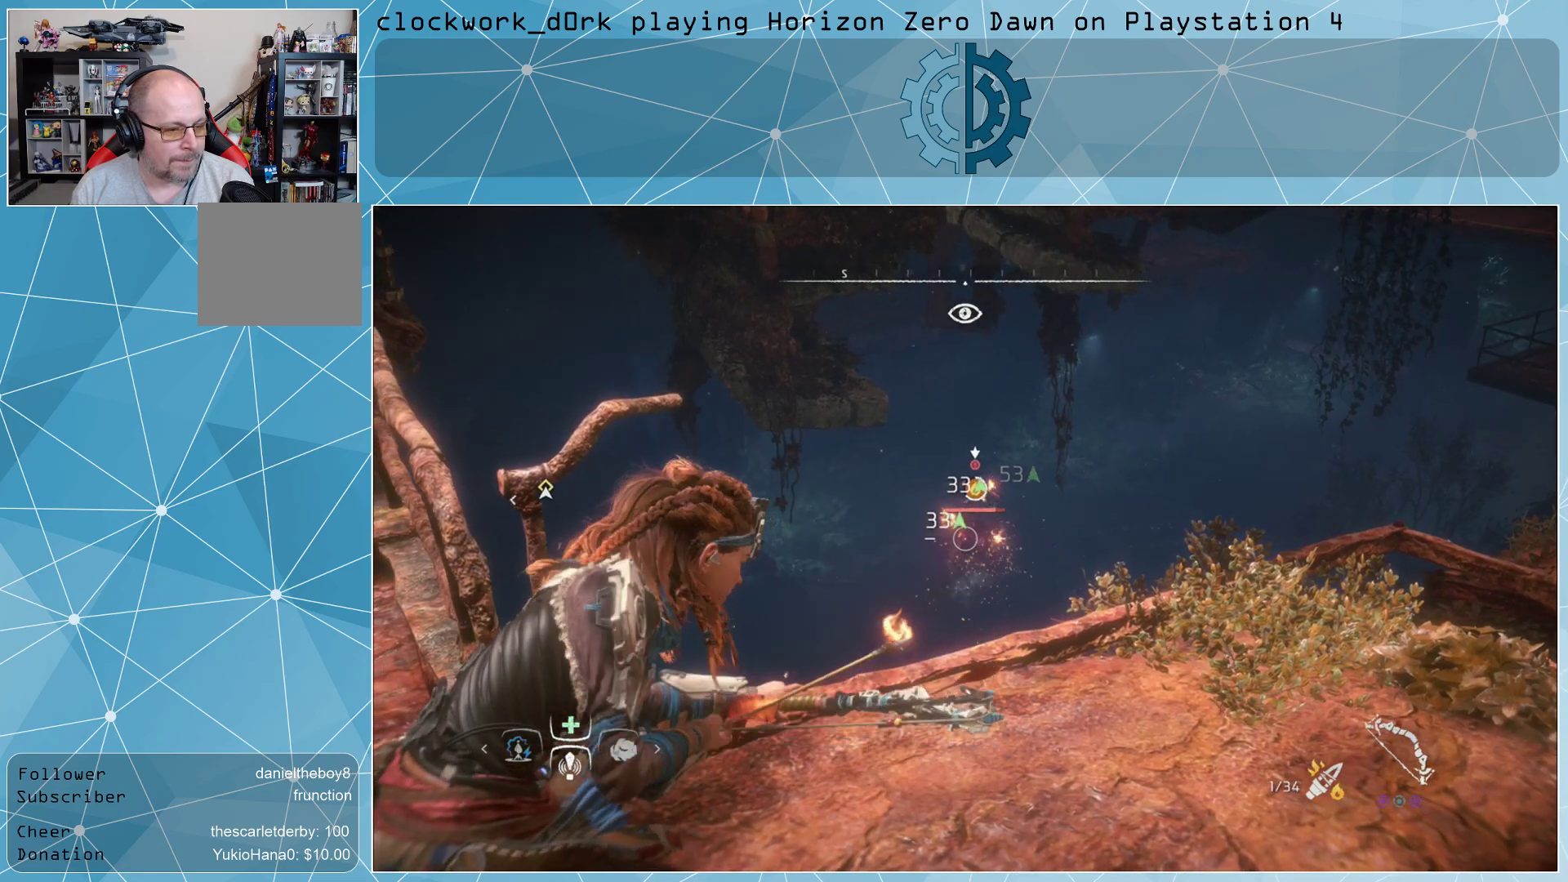
Gameplay with a controller (PlayStation layout); each line is a JSON object with the inputs held at the frame after it. "events" lists button and stick changes between this image and that frame as [ms after this image, input, new state], when the widget could be followed in between.
{"buttons": ["L2", "R2"], "left_stick": "center", "right_stick": "center", "events": [[67, "R2", "down"]]}
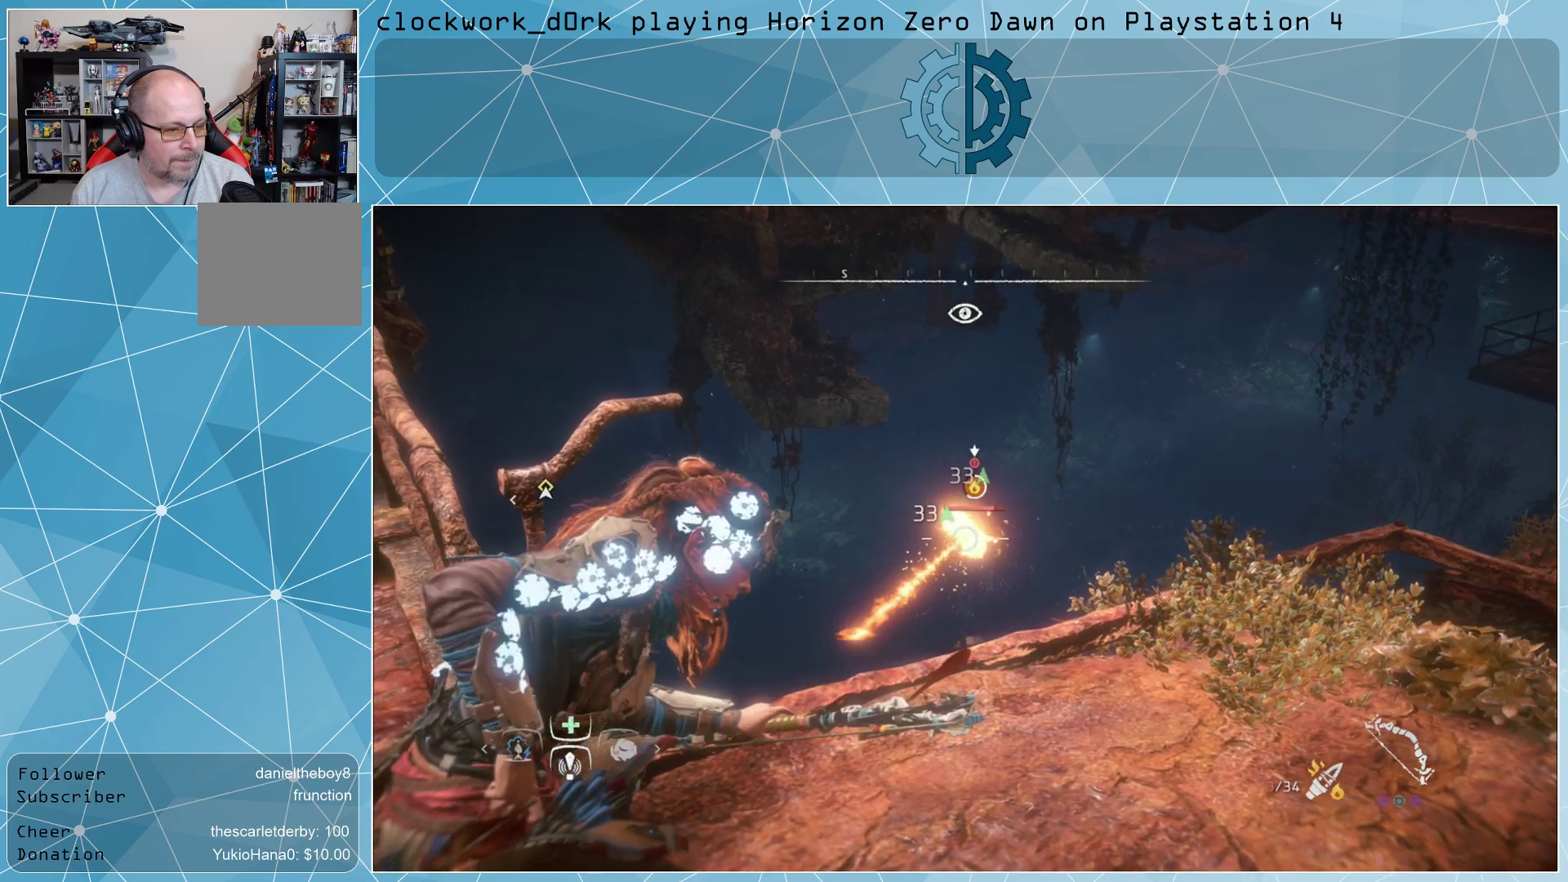
{"buttons": [], "left_stick": "center", "right_stick": "center", "events": [[300, "R2", "up"], [433, "L2", "up"]]}
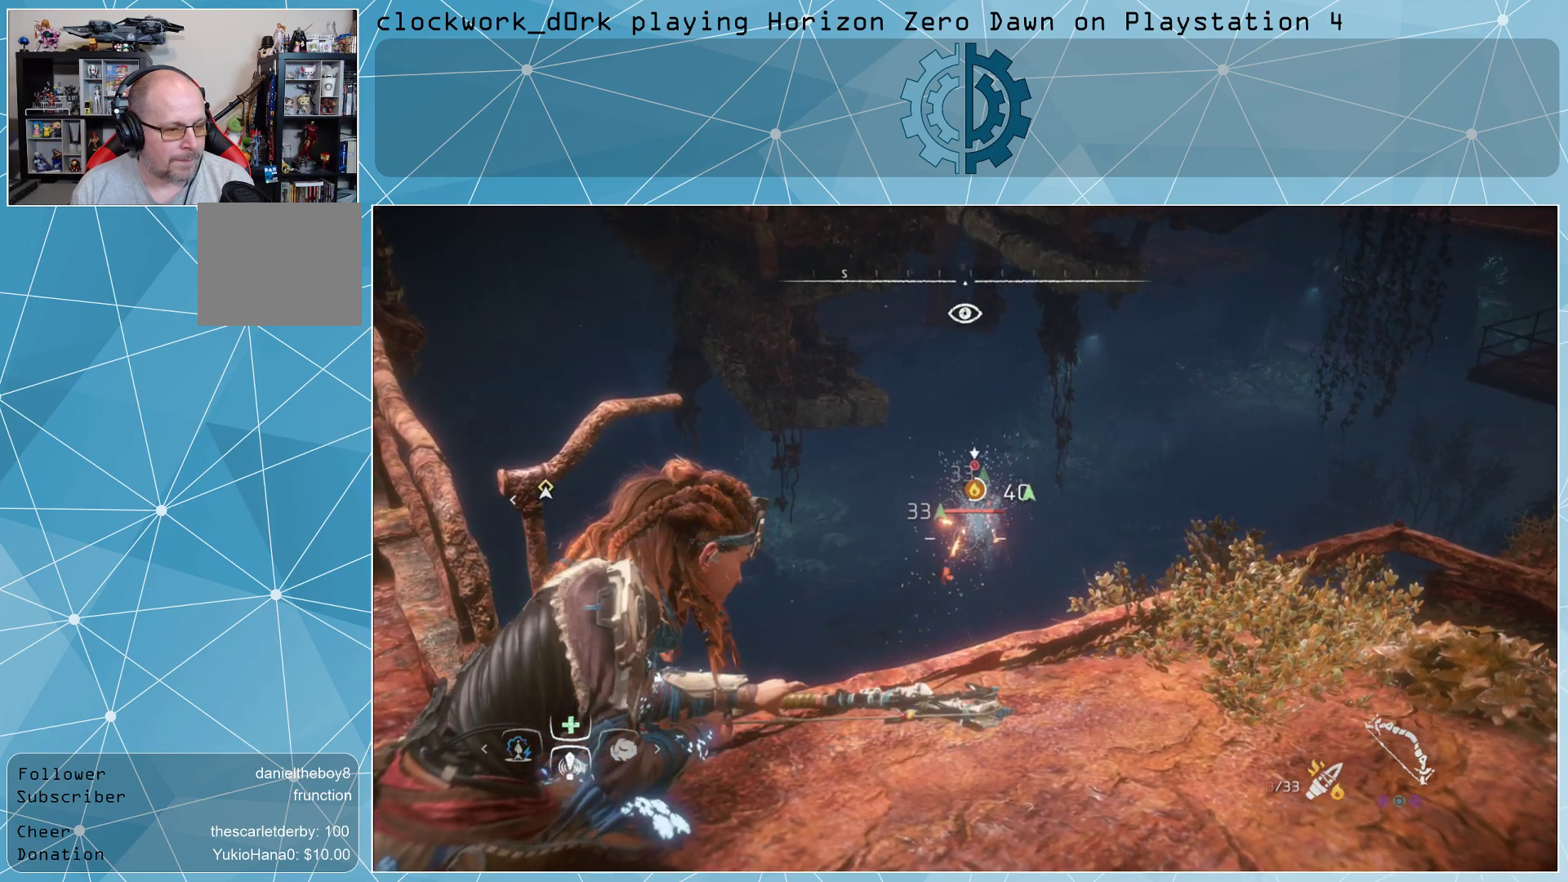
{"buttons": [], "left_stick": "center", "right_stick": "center", "events": [[33, "left_stick", "down-left"], [67, "CIRCLE", "down"], [133, "CIRCLE", "up"], [233, "CIRCLE", "down"], [300, "CIRCLE", "up"], [467, "left_stick", "center"]]}
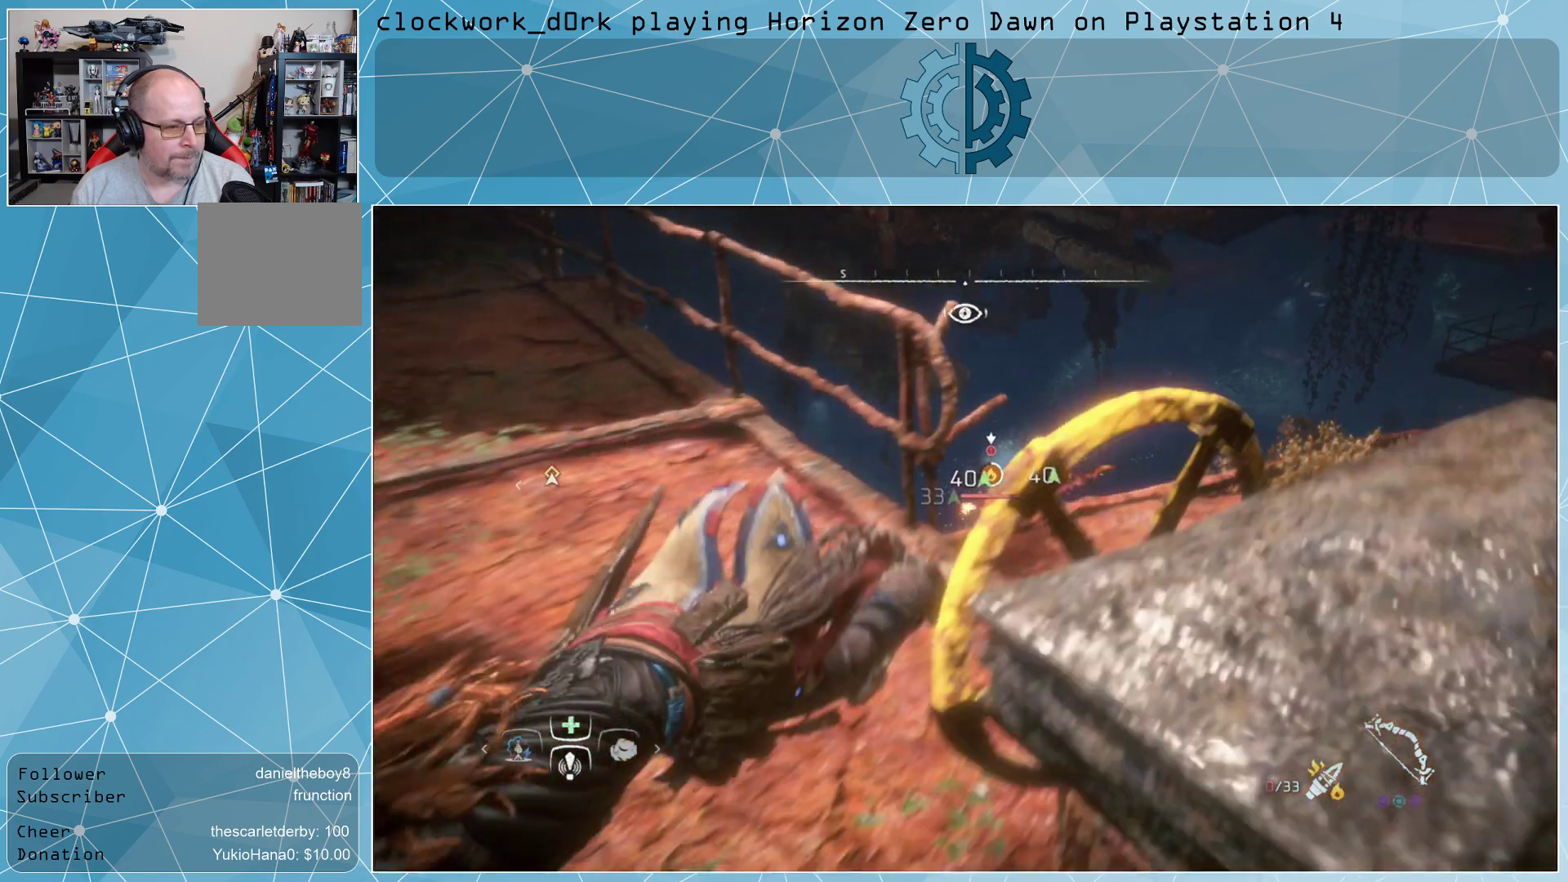
{"buttons": [], "left_stick": "left", "right_stick": "center", "events": [[400, "left_stick", "left"]]}
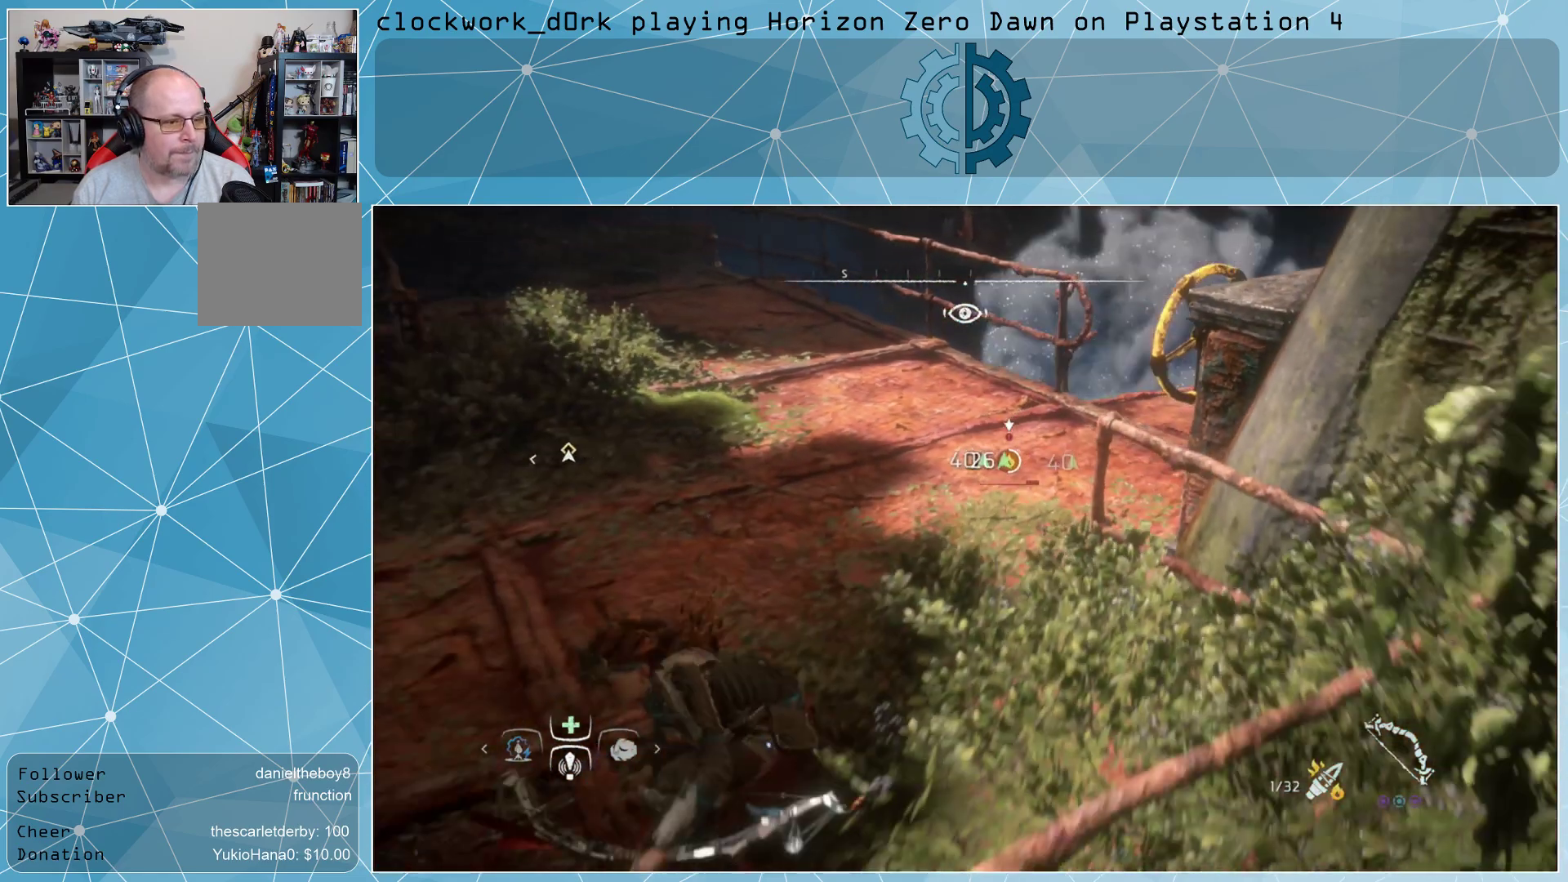
{"buttons": [], "left_stick": "center", "right_stick": "center", "events": [[333, "left_stick", "center"], [400, "right_stick", "up-right"], [500, "right_stick", "center"]]}
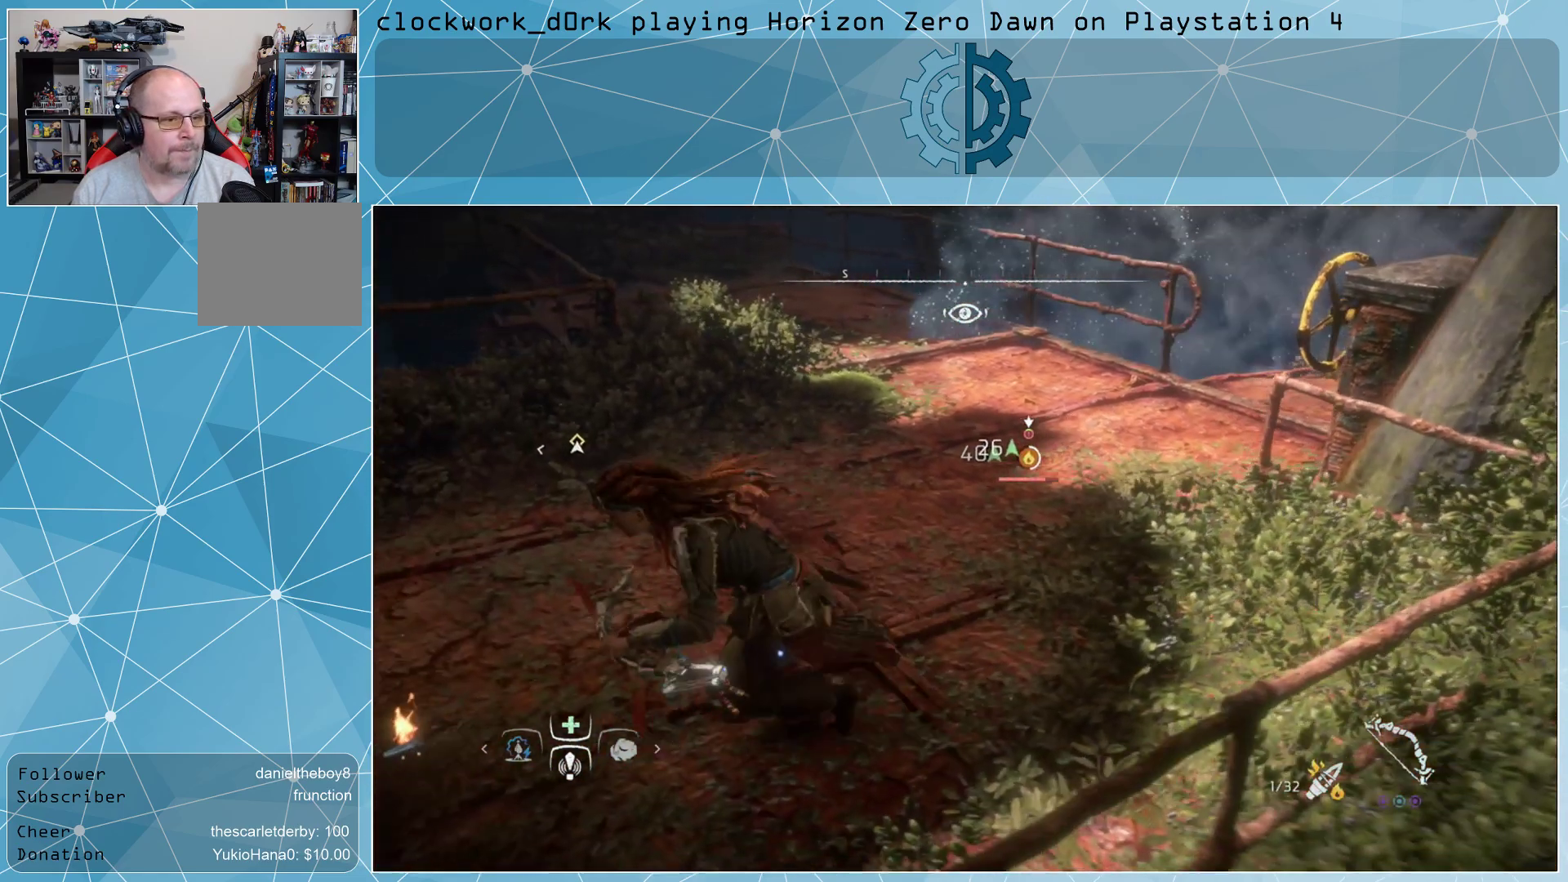
{"buttons": [], "left_stick": "up-right", "right_stick": "up-right", "events": [[367, "right_stick", "up-right"], [467, "left_stick", "up-right"]]}
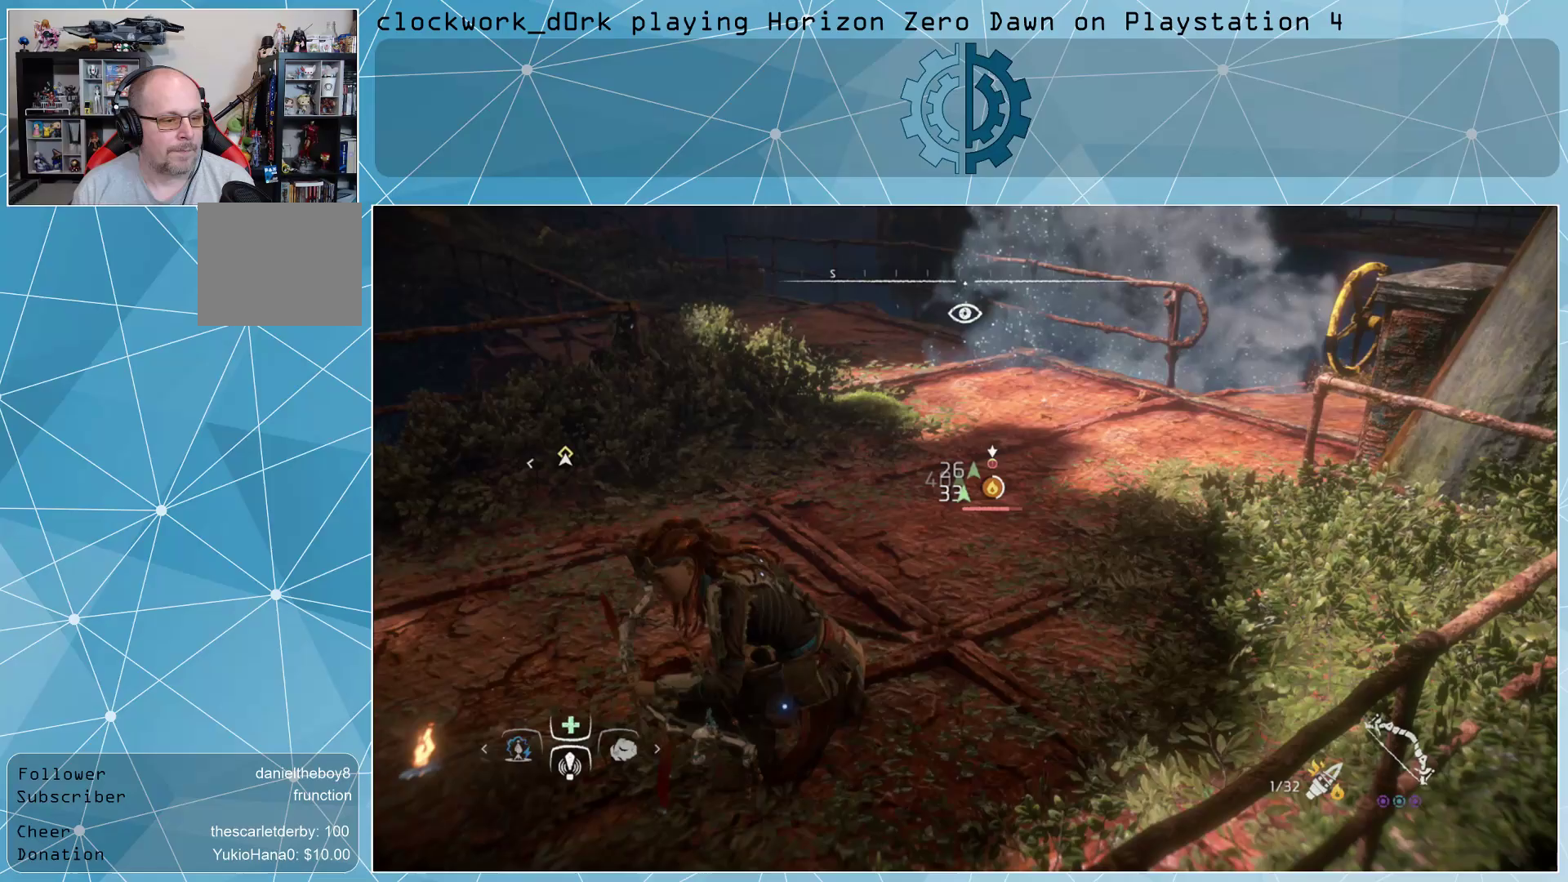
{"buttons": [], "left_stick": "up-right", "right_stick": "center", "events": [[33, "right_stick", "center"]]}
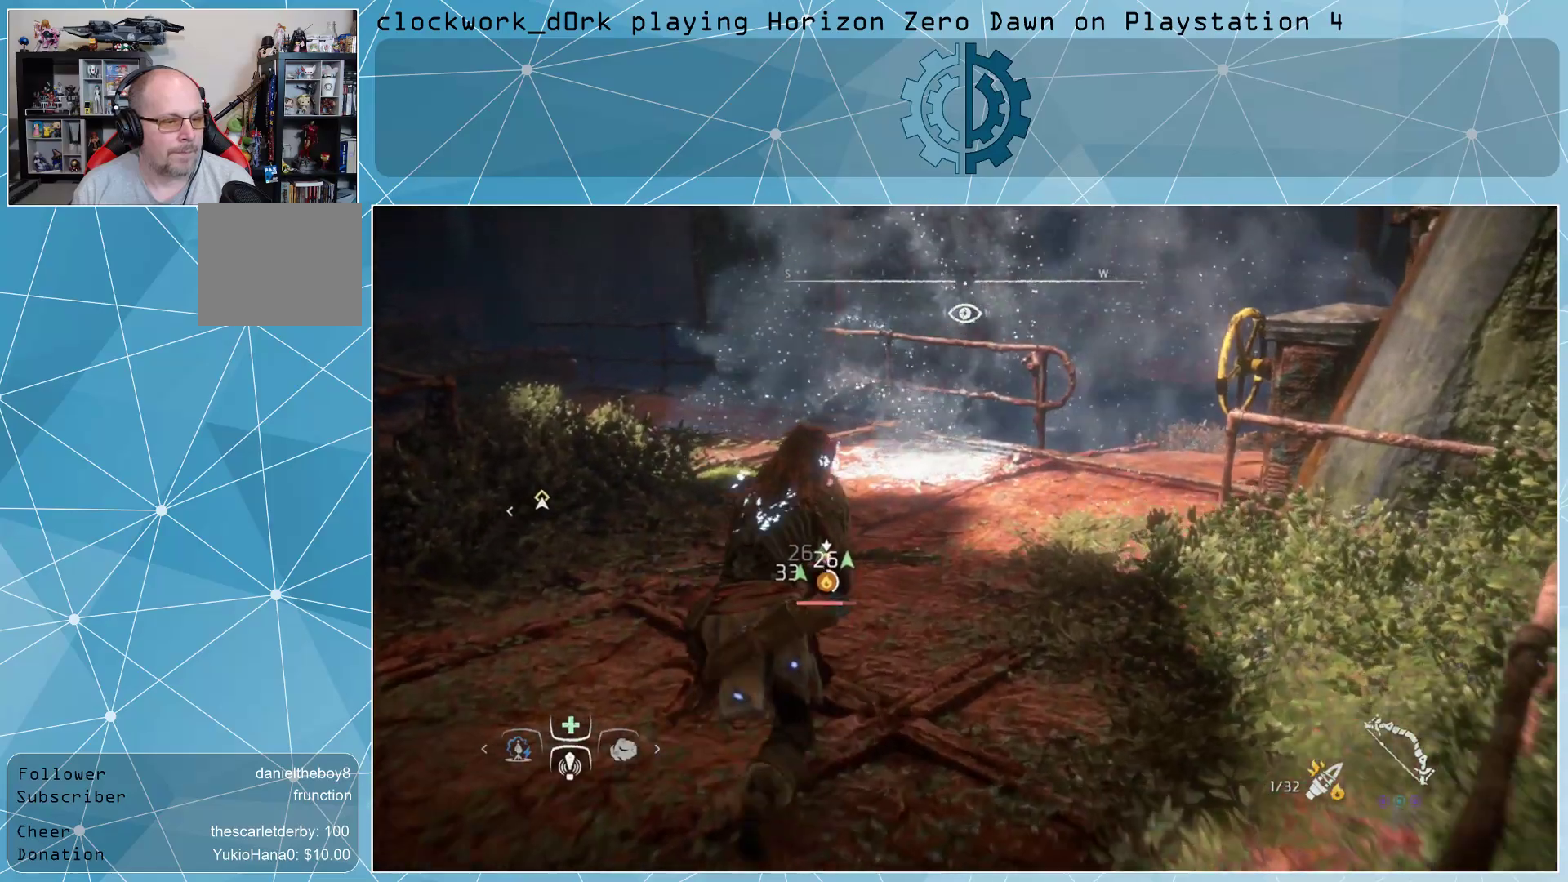
{"buttons": [], "left_stick": "center", "right_stick": "center", "events": [[33, "right_stick", "down-left"], [100, "left_stick", "center"], [133, "right_stick", "center"]]}
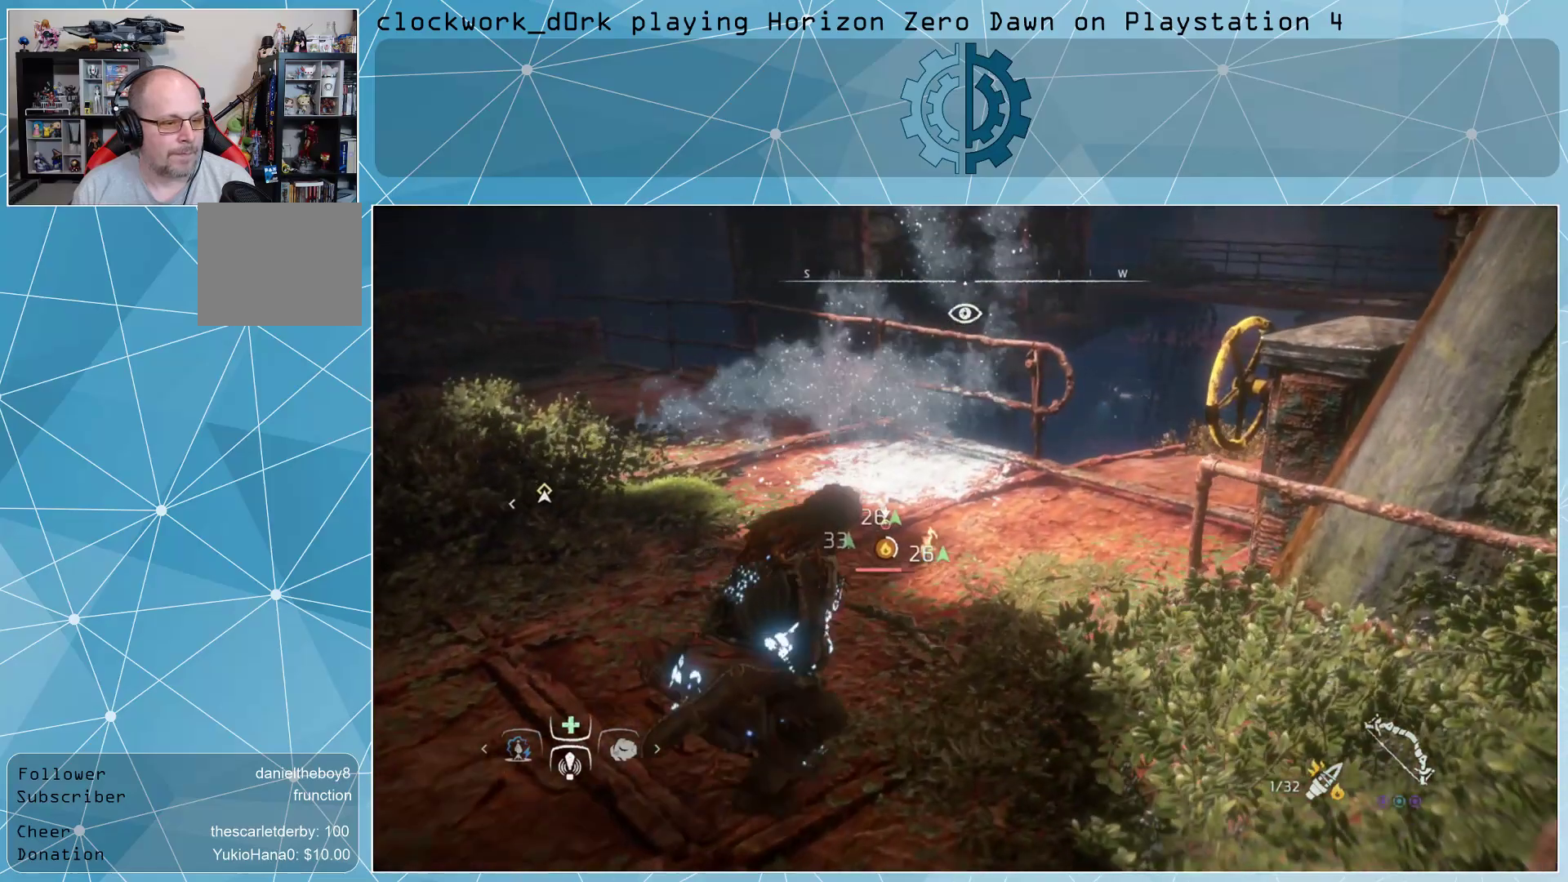
{"buttons": [], "left_stick": "center", "right_stick": "center", "events": []}
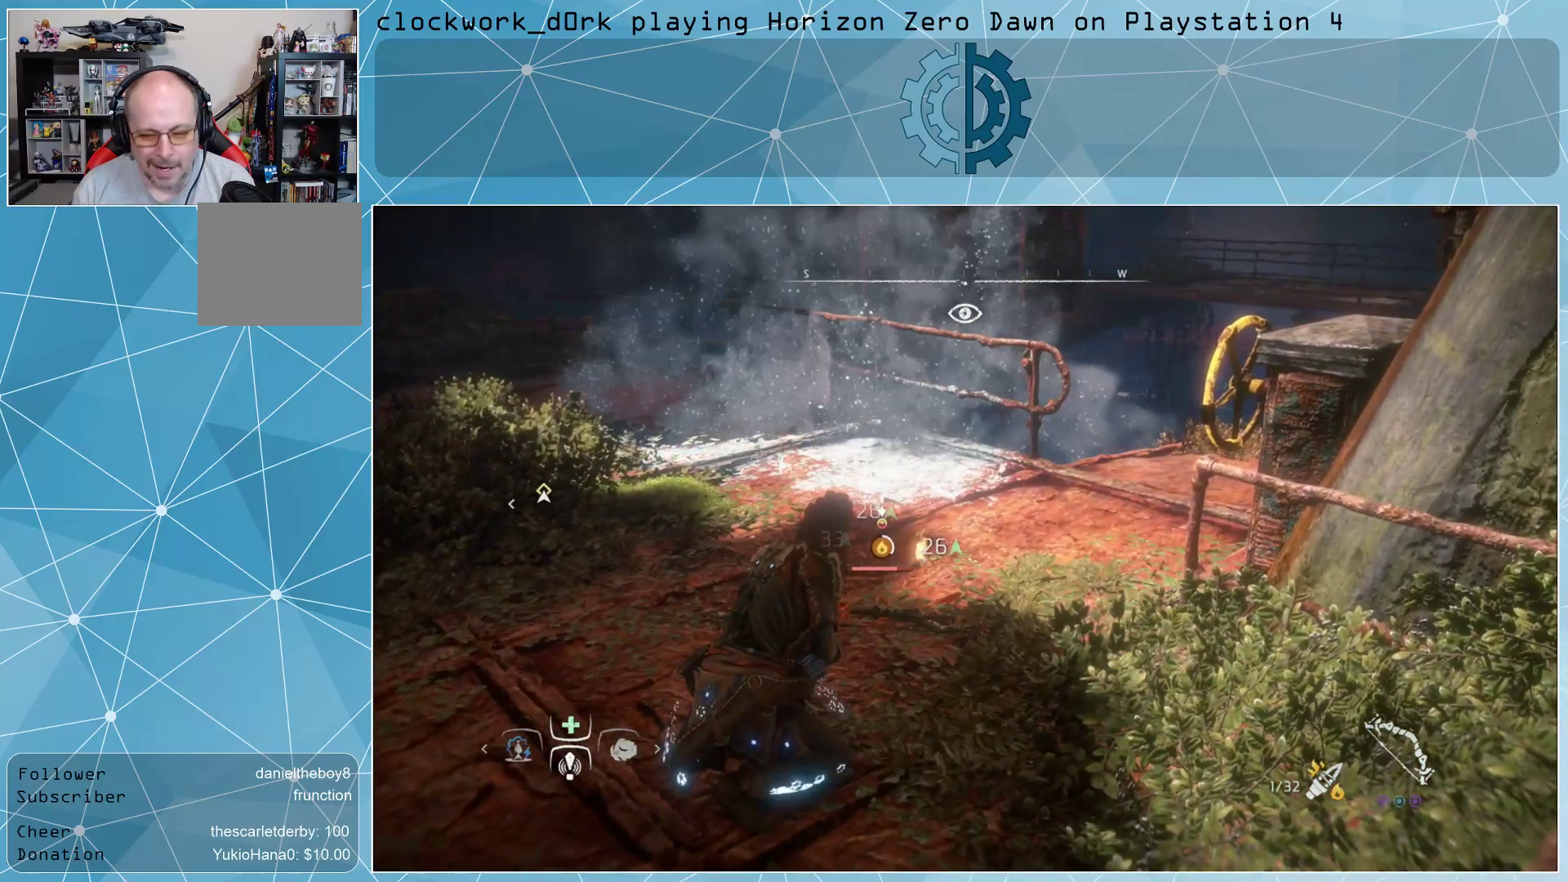
{"buttons": [], "left_stick": "center", "right_stick": "center", "events": []}
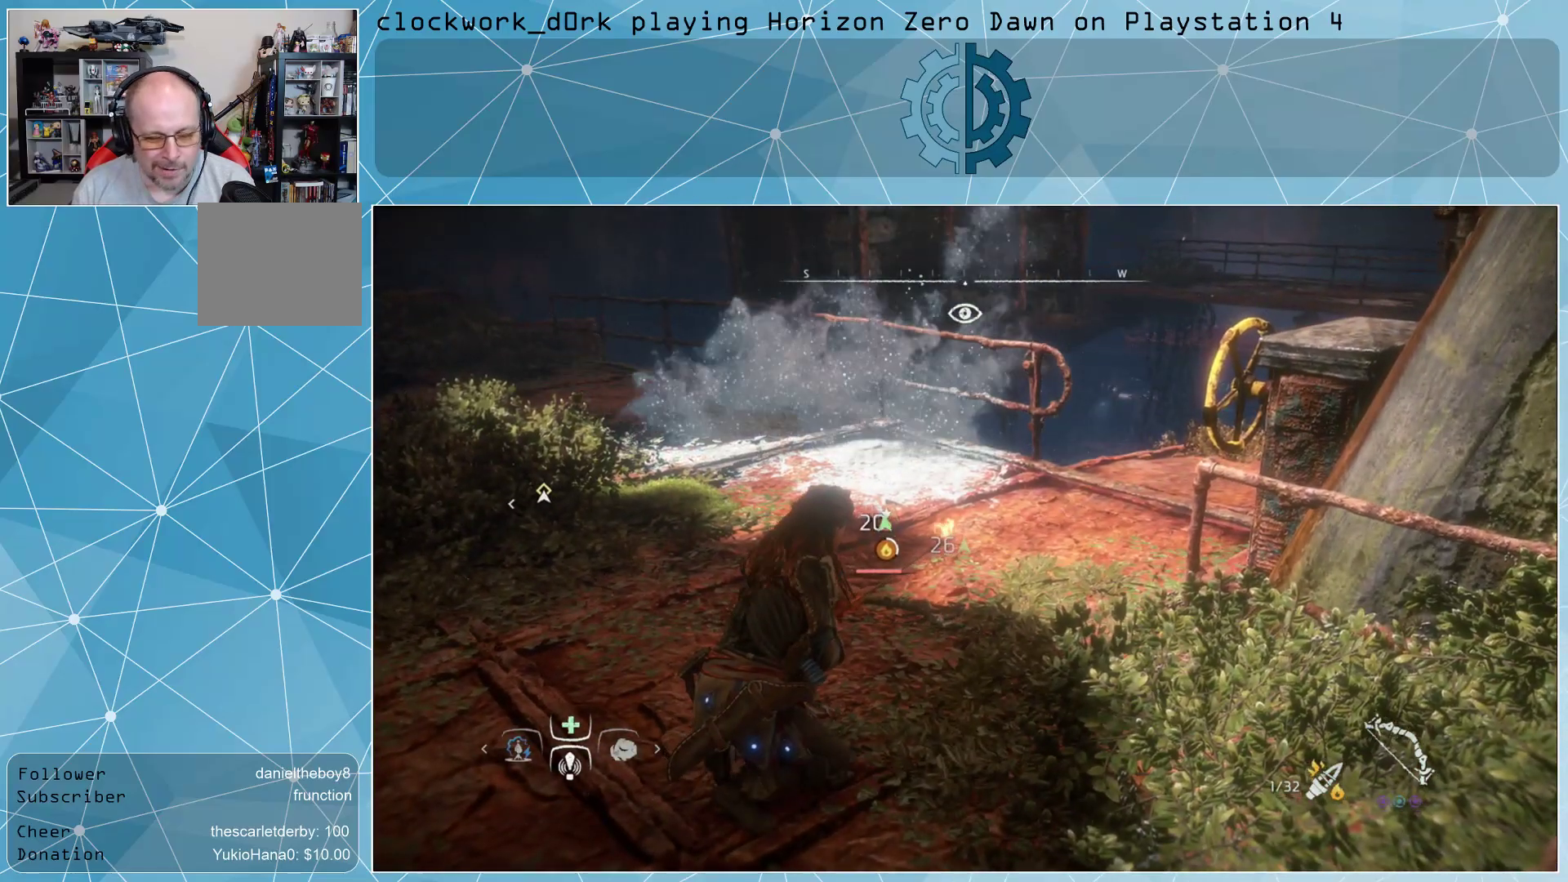
{"buttons": [], "left_stick": "center", "right_stick": "center", "events": [[233, "right_stick", "left"], [467, "right_stick", "center"]]}
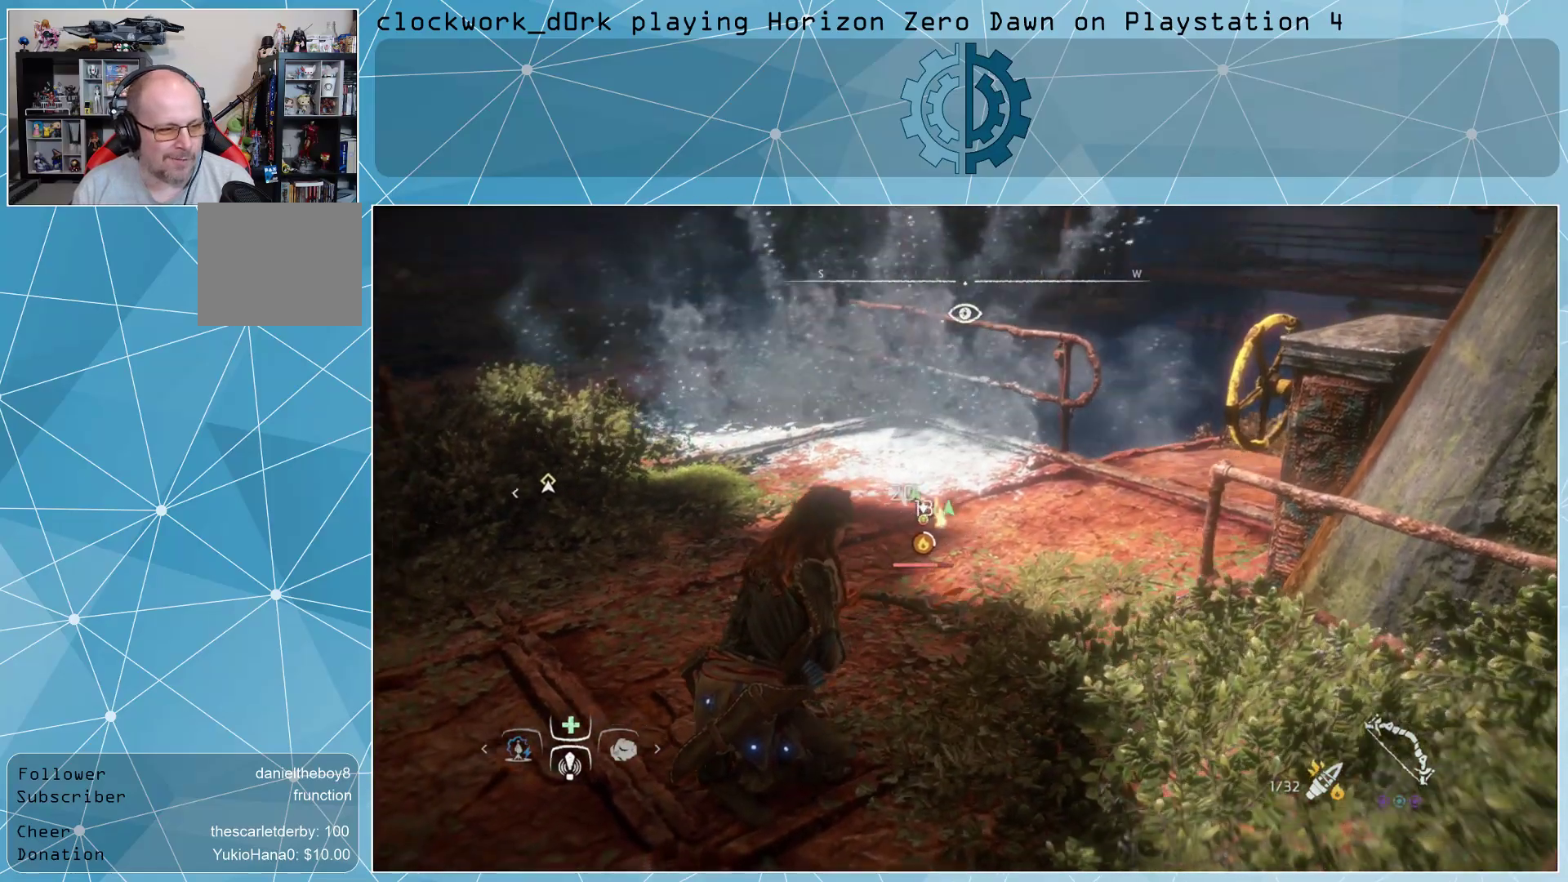
{"buttons": [], "left_stick": "center", "right_stick": "center", "events": []}
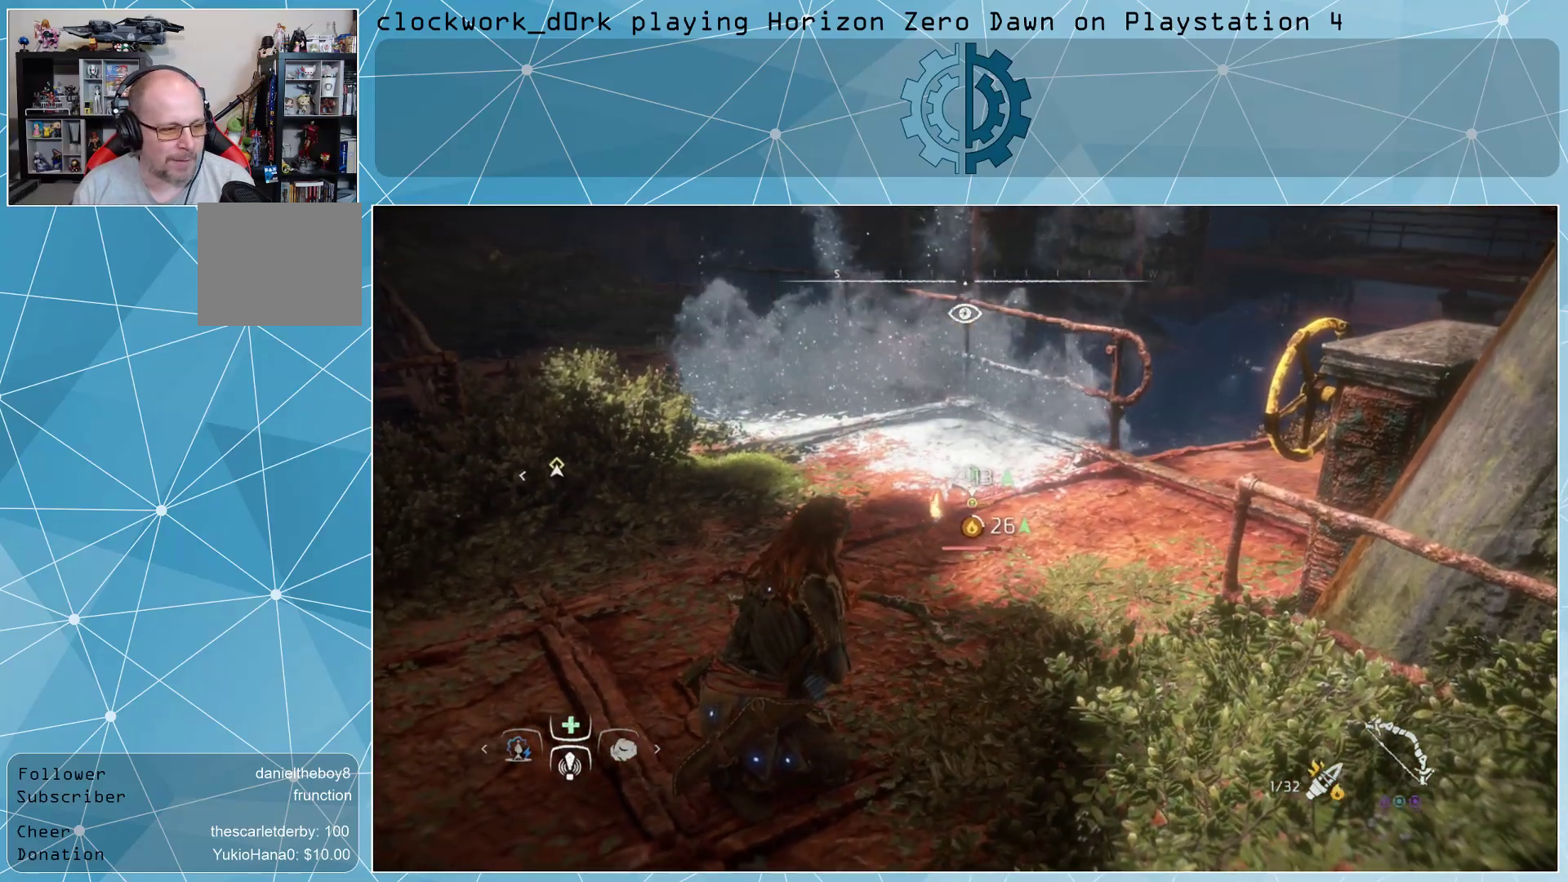
{"buttons": [], "left_stick": "center", "right_stick": "center", "events": [[67, "left_stick", "right"], [300, "left_stick", "center"]]}
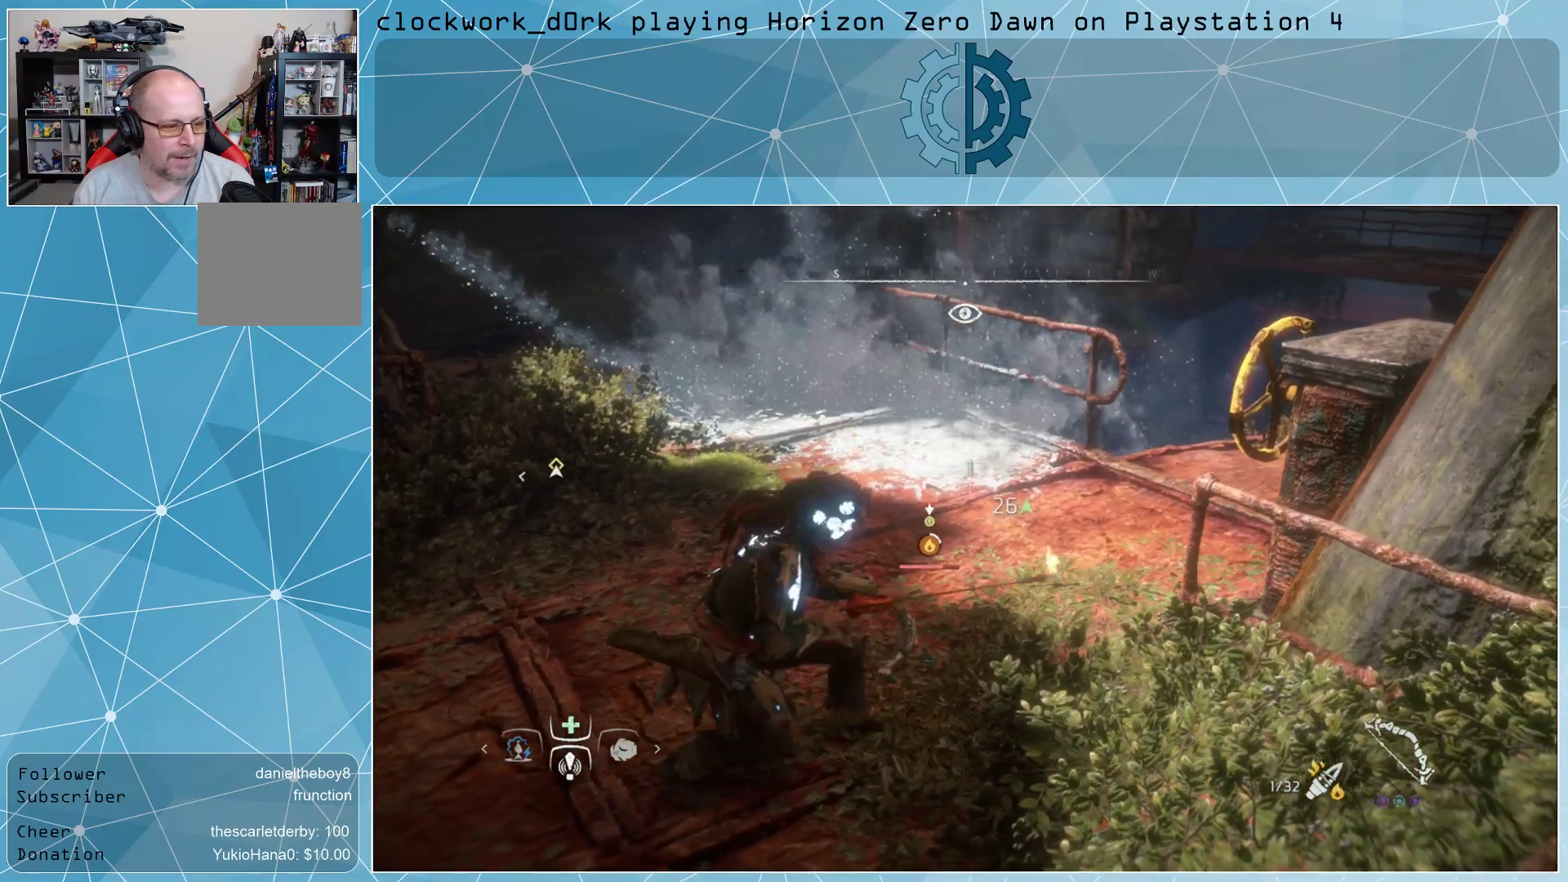
{"buttons": [], "left_stick": "center", "right_stick": "center", "events": []}
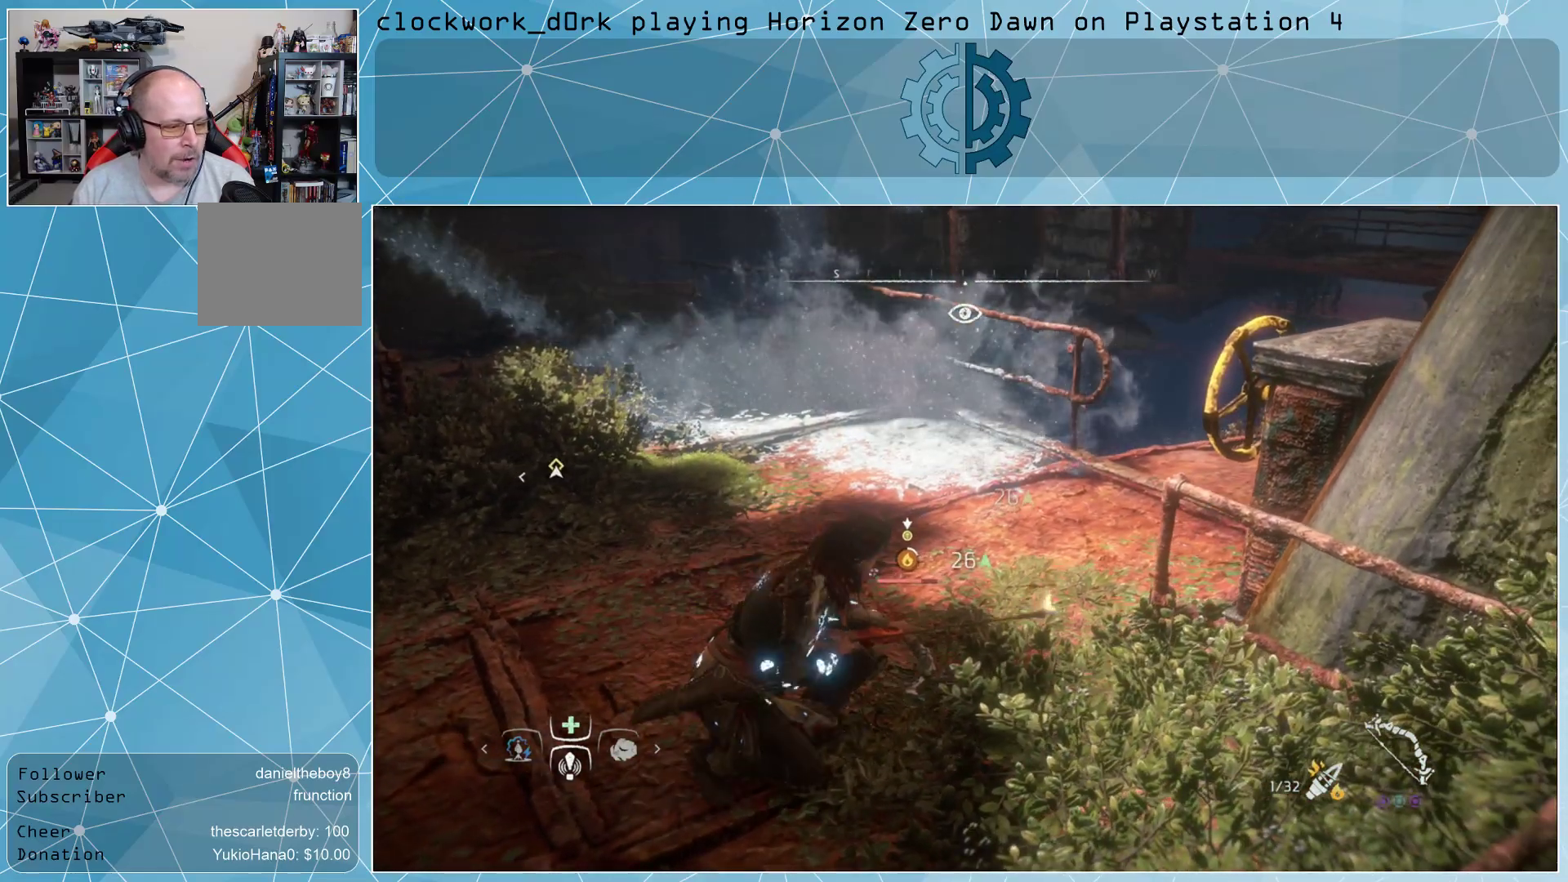
{"buttons": [], "left_stick": "up-right", "right_stick": "center", "events": [[267, "left_stick", "up-right"]]}
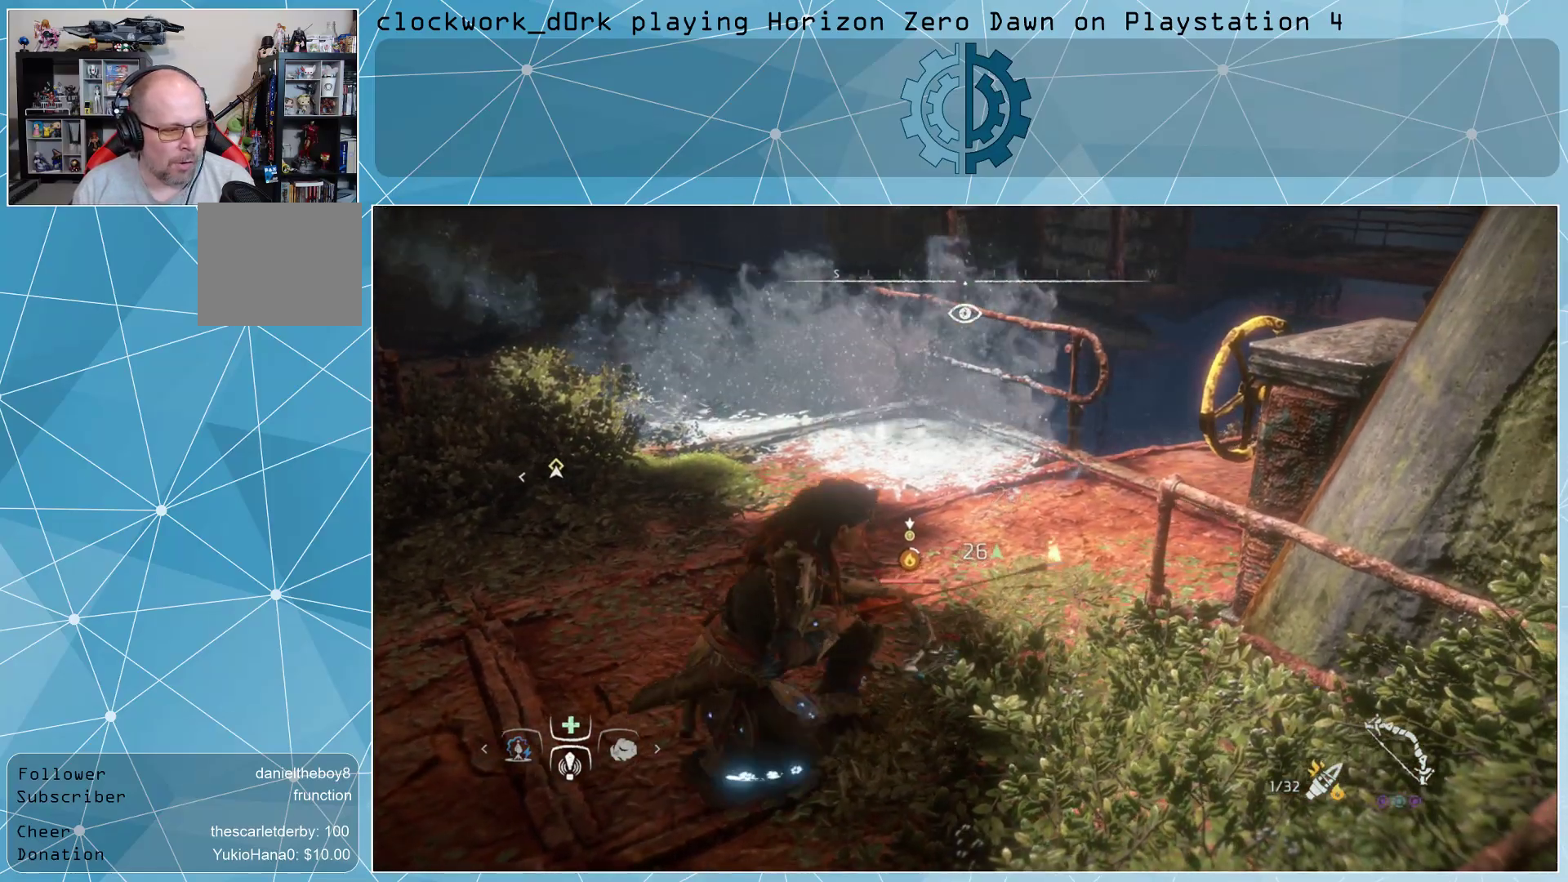
{"buttons": ["L2"], "left_stick": "center", "right_stick": "center", "events": [[133, "left_stick", "center"], [333, "L2", "down"]]}
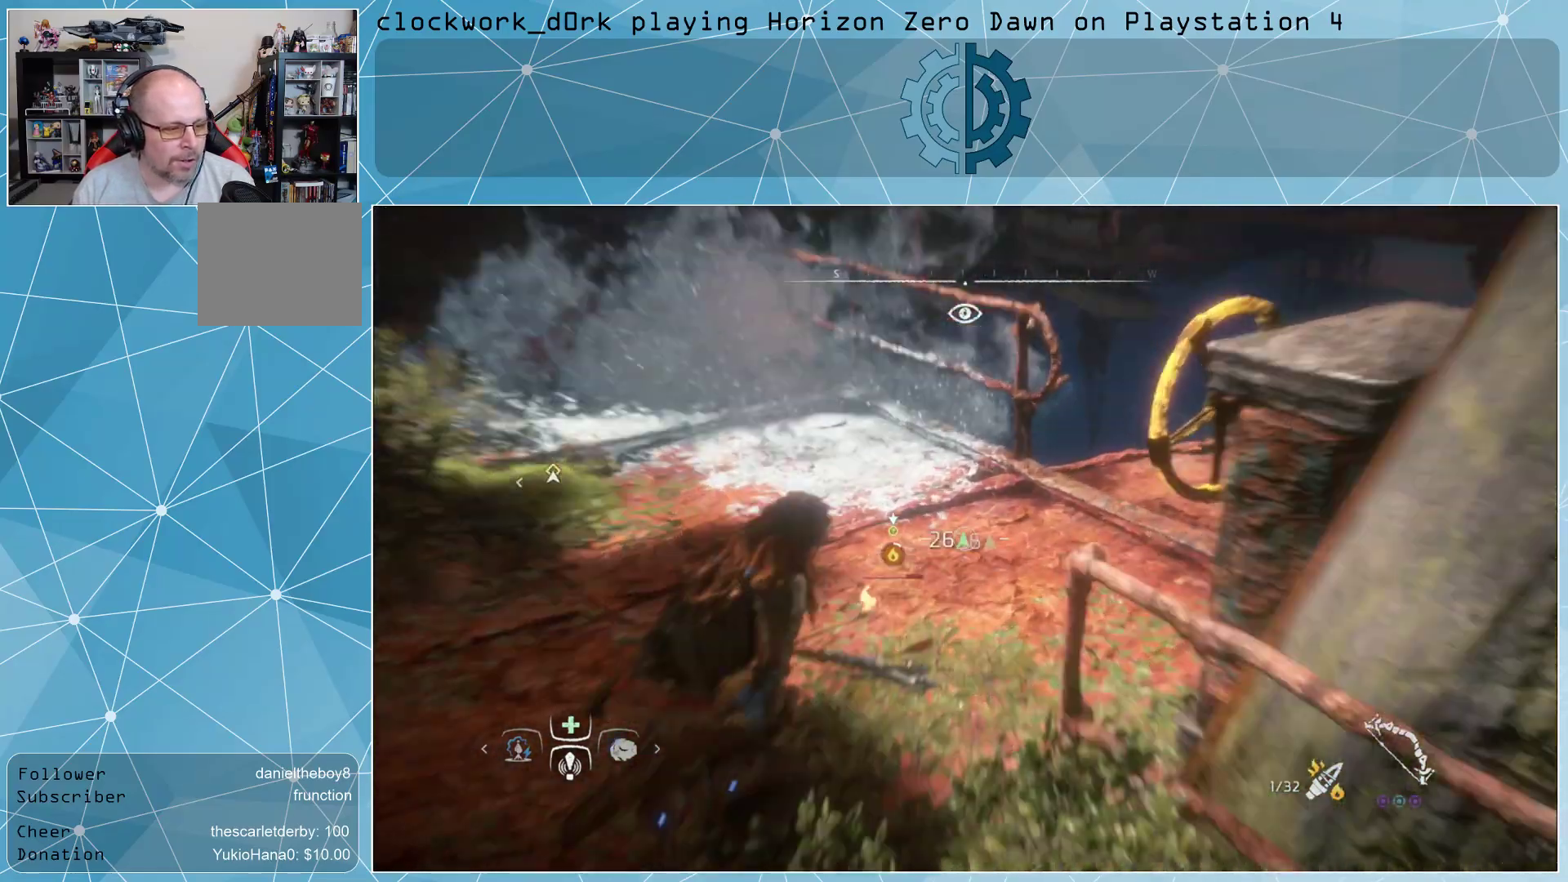
{"buttons": ["L2"], "left_stick": "up-right", "right_stick": "center", "events": [[167, "left_stick", "up-right"], [333, "right_stick", "up-left"], [433, "right_stick", "center"]]}
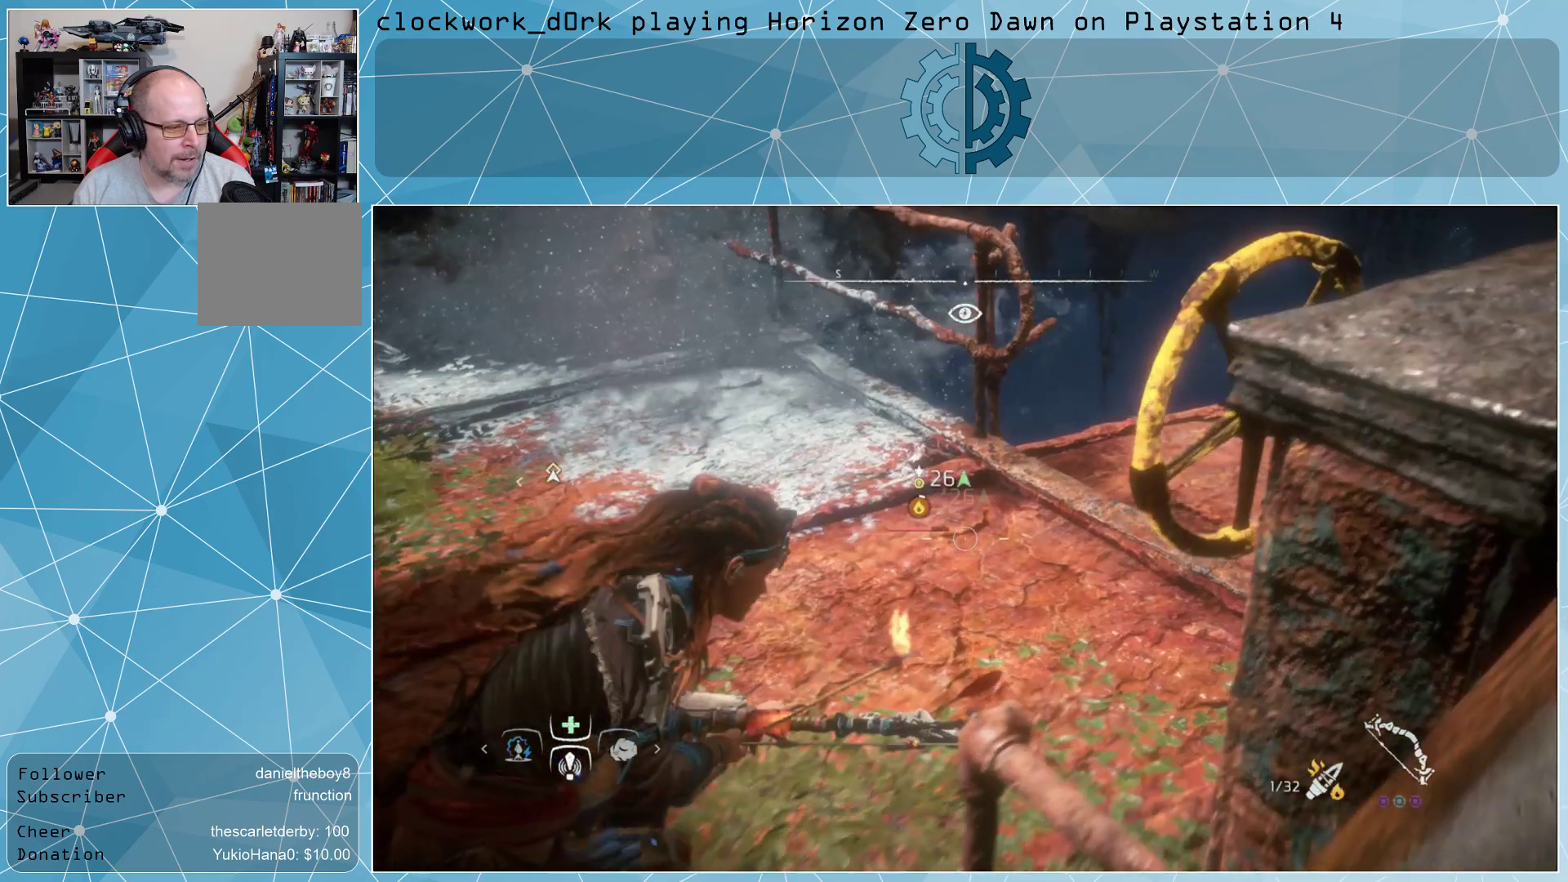
{"buttons": ["L2"], "left_stick": "up-right", "right_stick": "center", "events": [[233, "left_stick", "up"], [400, "left_stick", "up-right"]]}
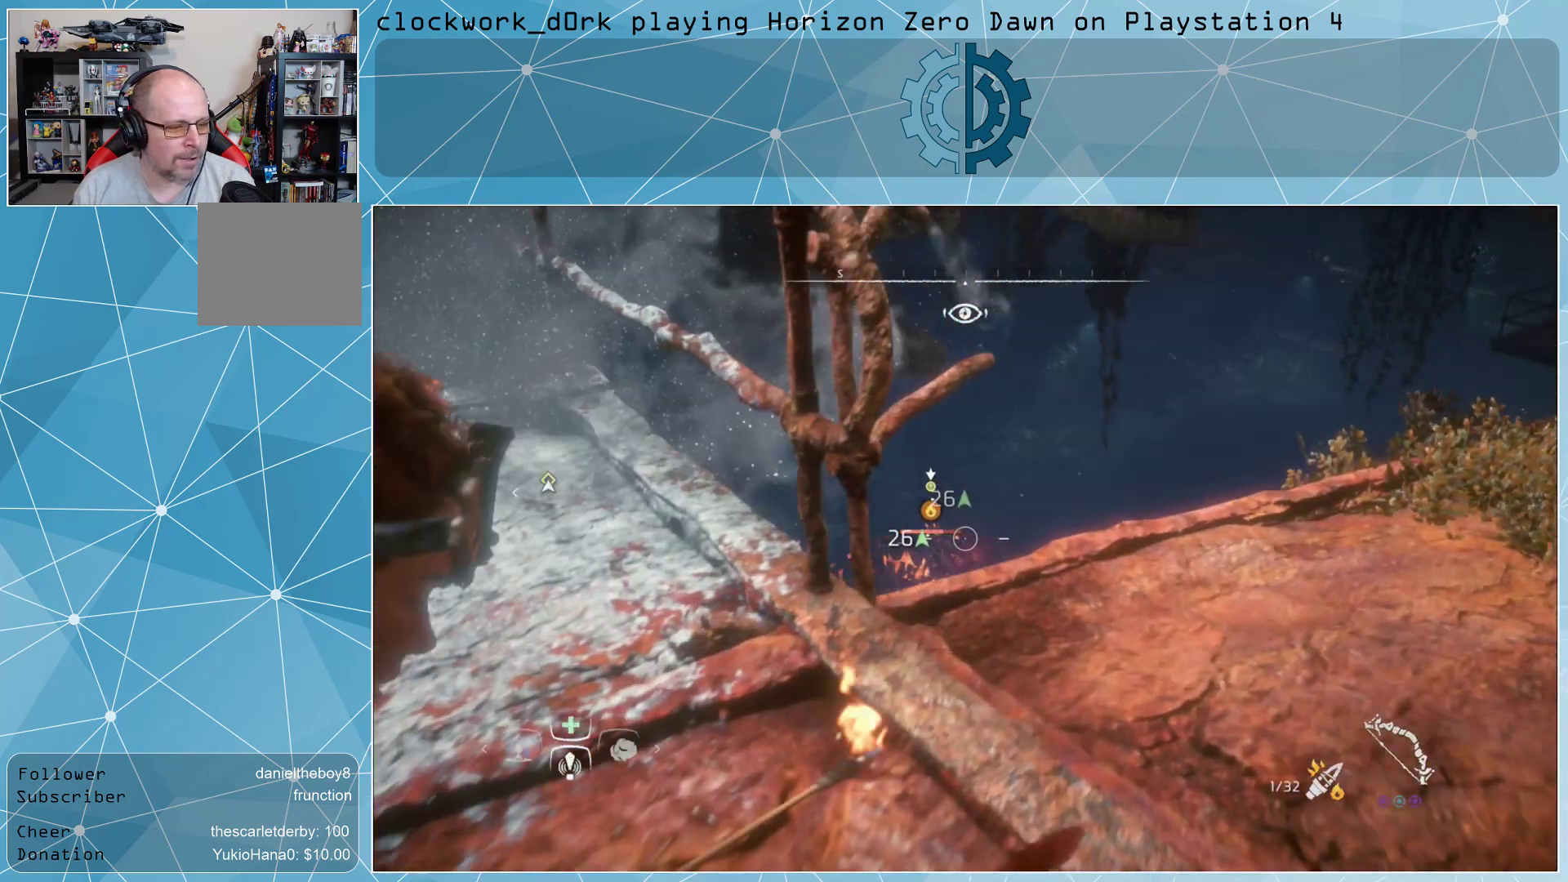
{"buttons": ["L2", "R2"], "left_stick": "up", "right_stick": "center", "events": [[33, "R2", "down"], [100, "left_stick", "center"], [333, "left_stick", "up"]]}
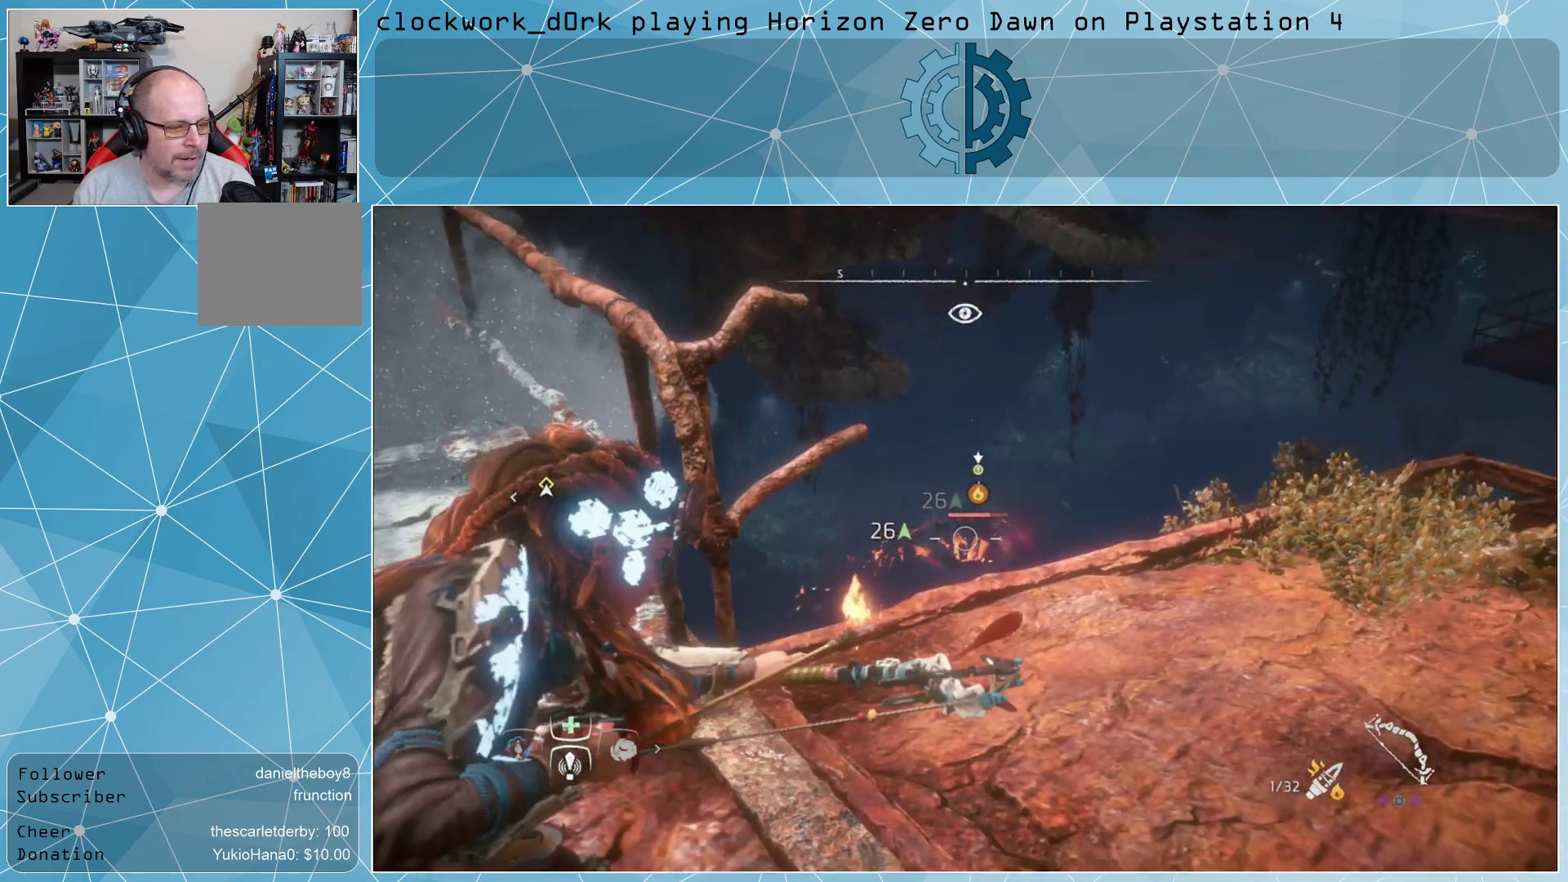
{"buttons": ["L2", "R2"], "left_stick": "center", "right_stick": "up-right", "events": [[133, "R3", "down"], [167, "left_stick", "center"], [233, "R3", "up"], [400, "right_stick", "up-right"]]}
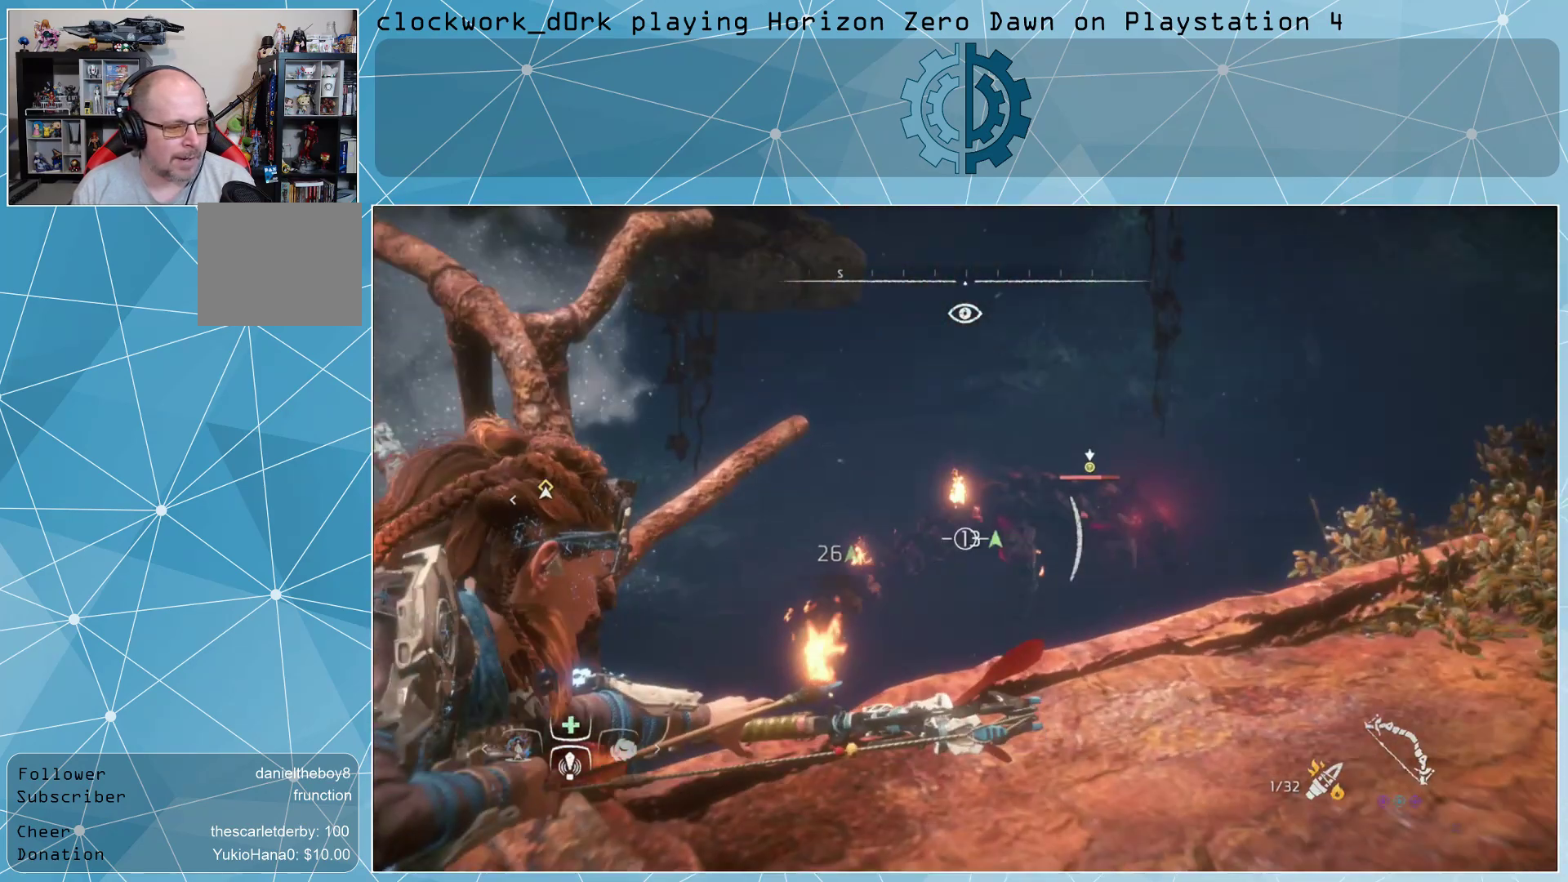
{"buttons": ["L2", "R2"], "left_stick": "up", "right_stick": "center", "events": [[100, "right_stick", "center"], [467, "left_stick", "up"]]}
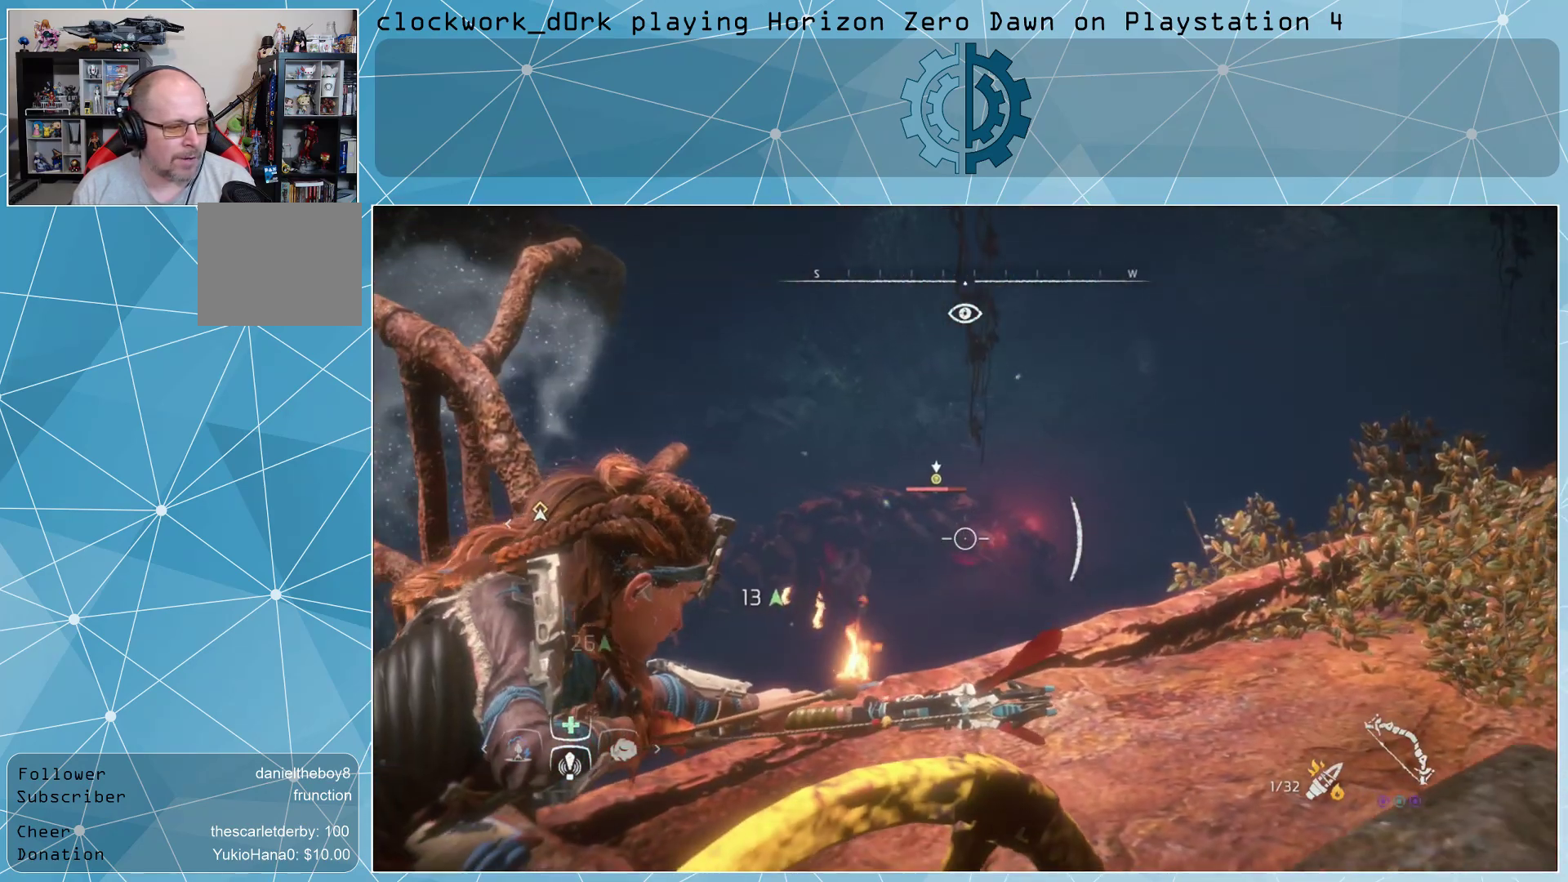
{"buttons": ["L2", "R2"], "left_stick": "center", "right_stick": "center", "events": [[100, "left_stick", "center"], [200, "R2", "up"], [367, "R2", "down"]]}
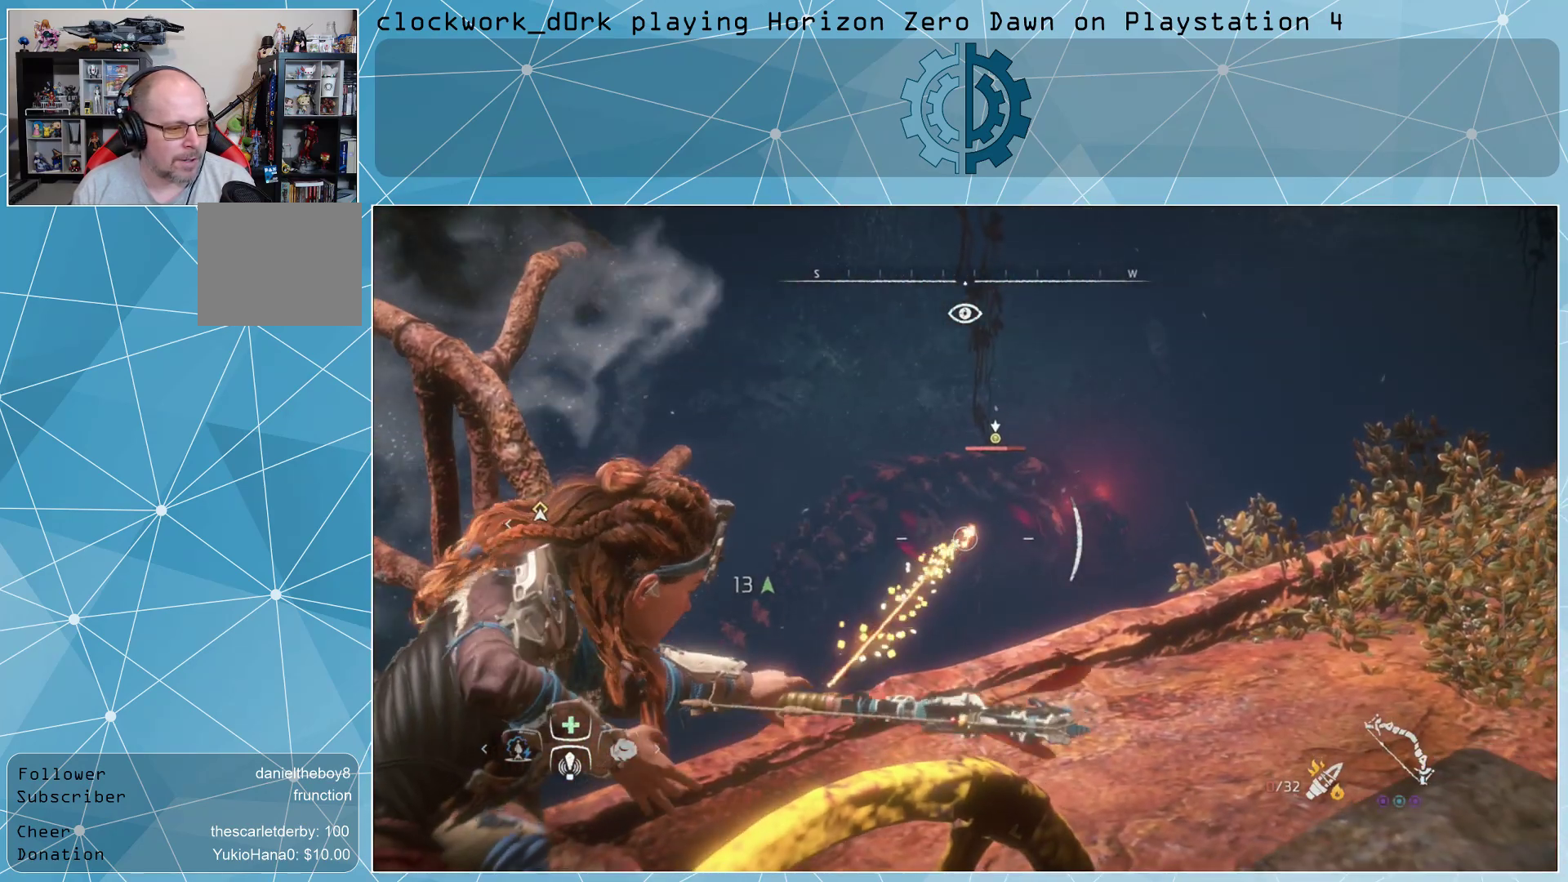
{"buttons": ["L2", "R2"], "left_stick": "center", "right_stick": "center", "events": [[133, "right_stick", "up-right"], [300, "right_stick", "center"]]}
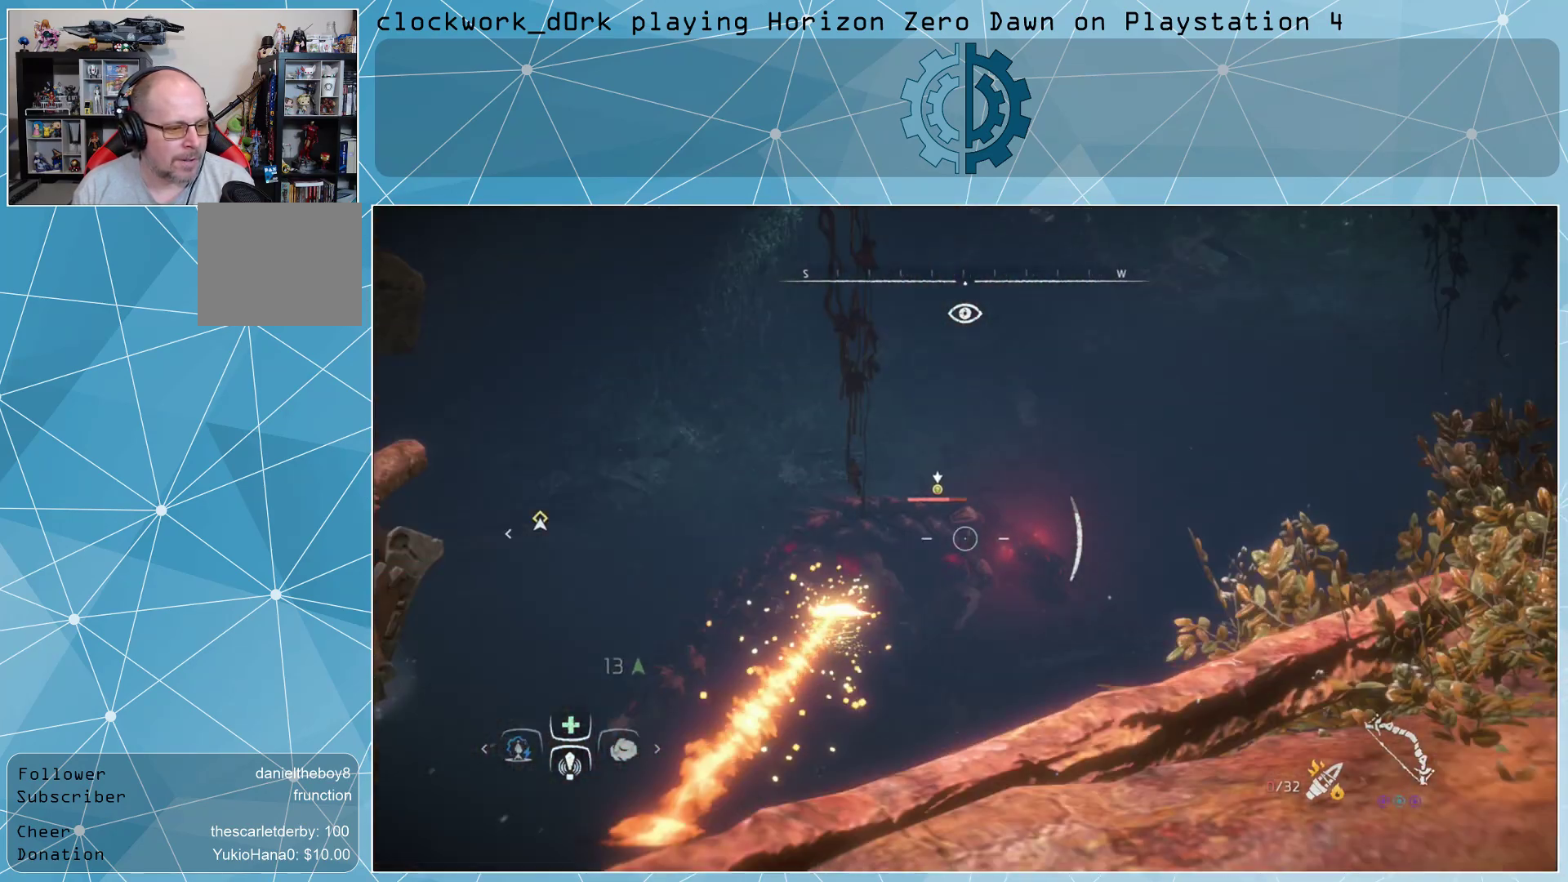
{"buttons": ["L2", "R2"], "left_stick": "center", "right_stick": "center", "events": [[267, "right_stick", "up-right"], [400, "right_stick", "center"]]}
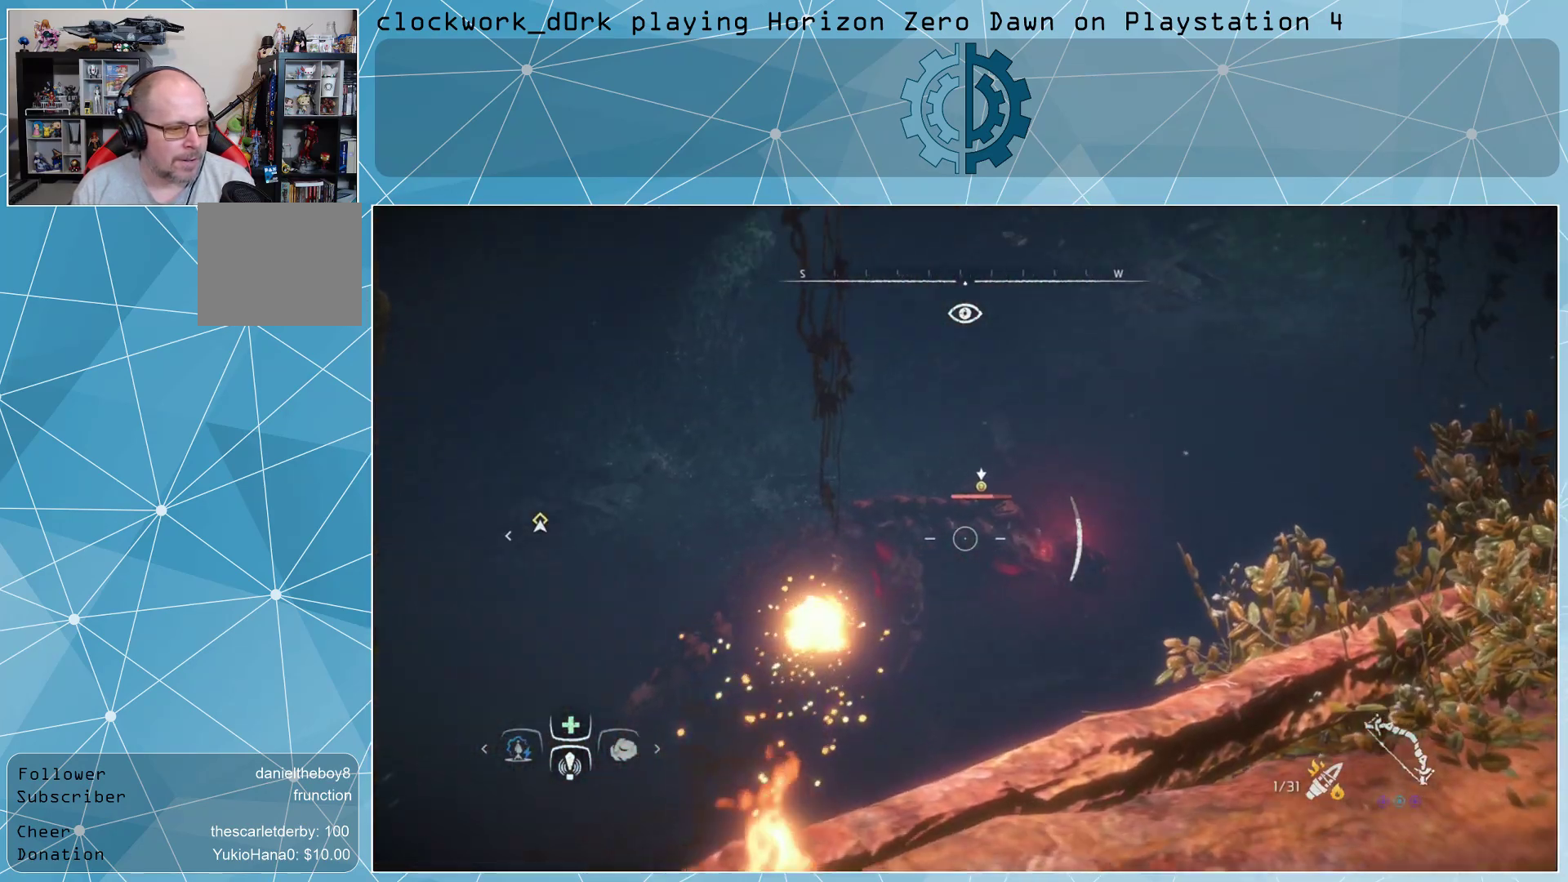
{"buttons": ["L2", "R2"], "left_stick": "center", "right_stick": "center", "events": [[100, "R2", "up"], [233, "R2", "down"]]}
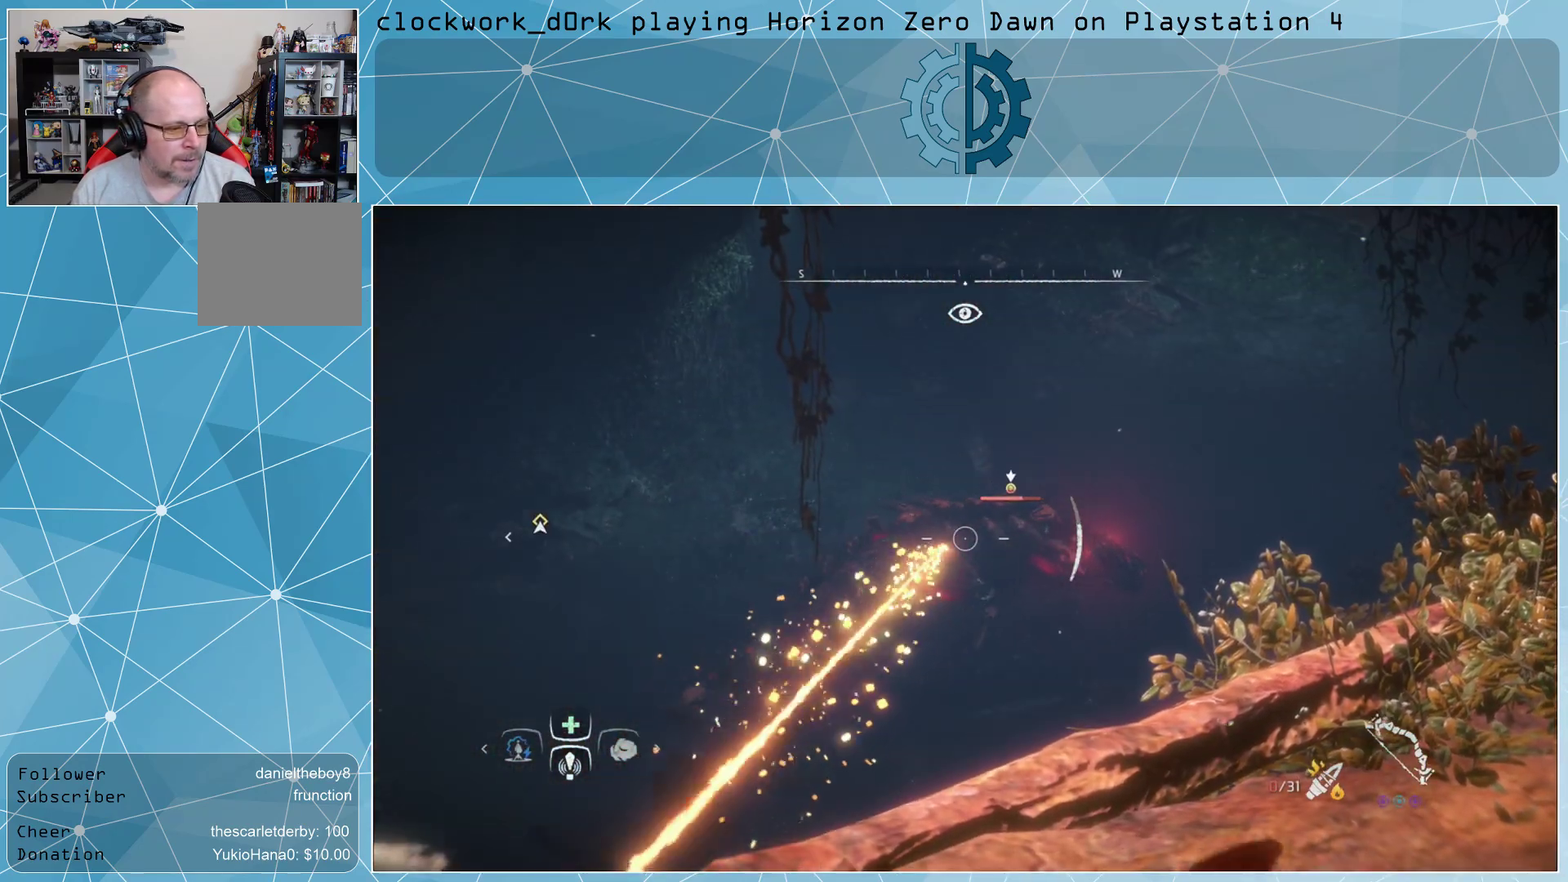
{"buttons": ["L2", "R2"], "left_stick": "center", "right_stick": "center", "events": [[33, "right_stick", "right"], [200, "right_stick", "center"]]}
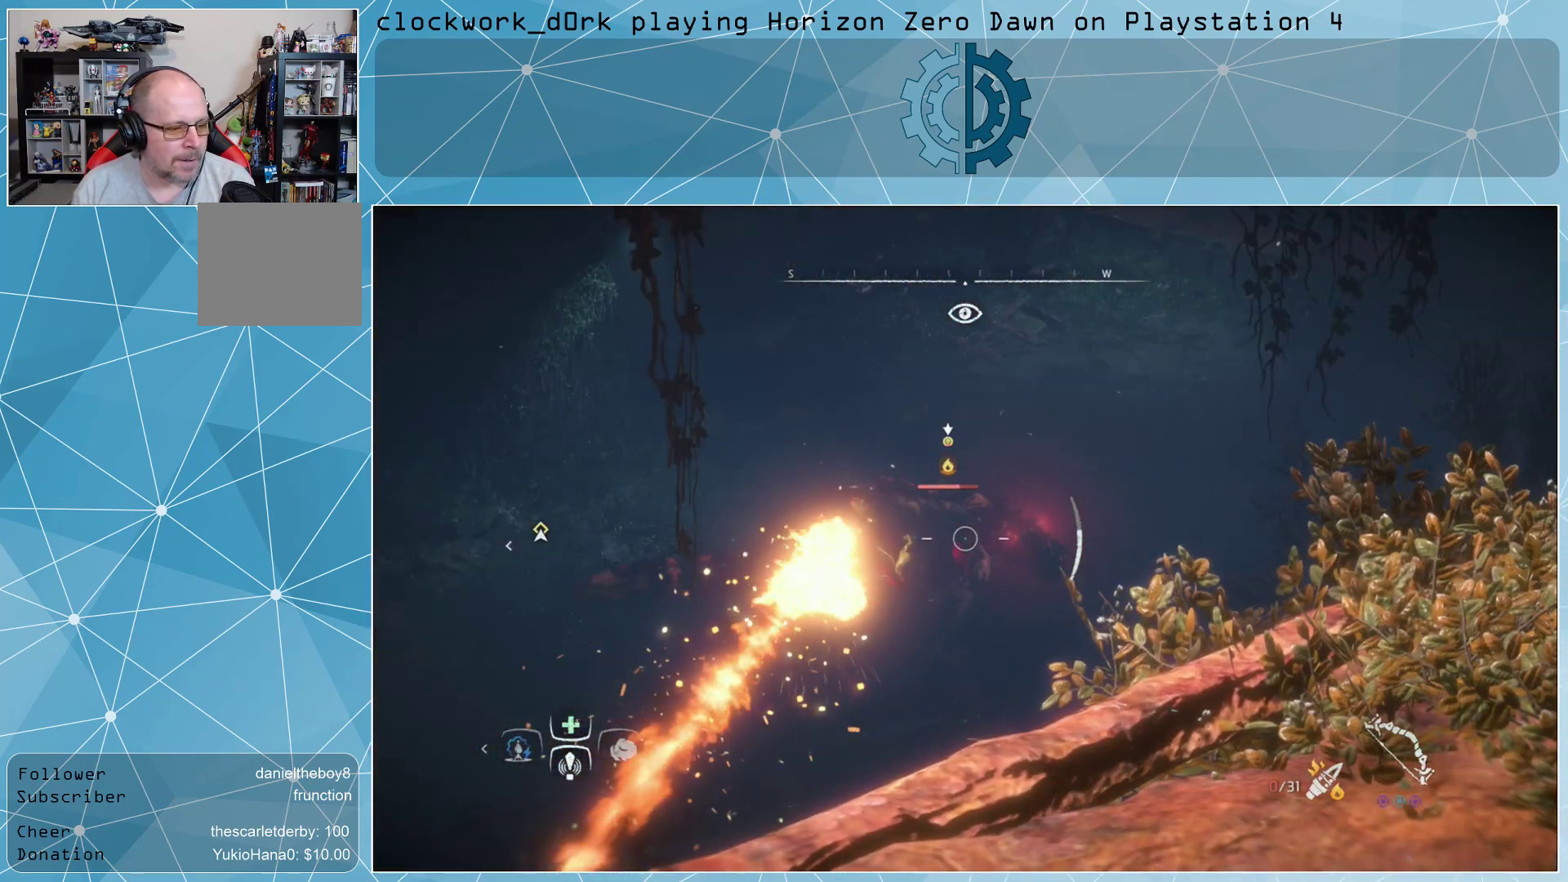
{"buttons": ["L2", "R2"], "left_stick": "center", "right_stick": "center", "events": [[267, "R2", "up"], [400, "R2", "down"]]}
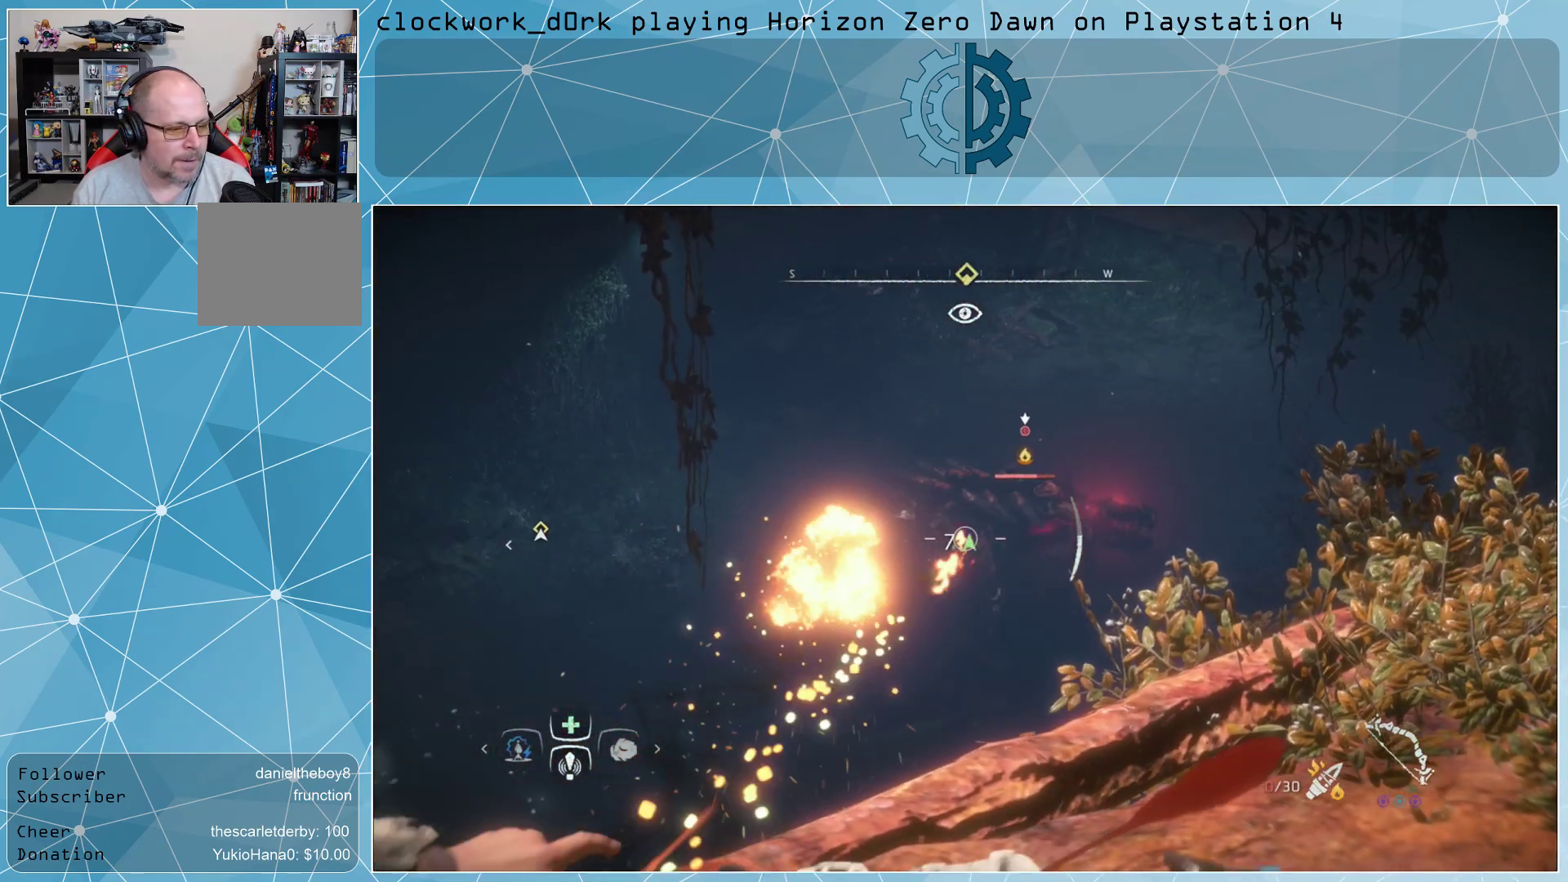
{"buttons": ["L2", "R2"], "left_stick": "center", "right_stick": "center", "events": [[167, "right_stick", "up-right"], [333, "right_stick", "center"]]}
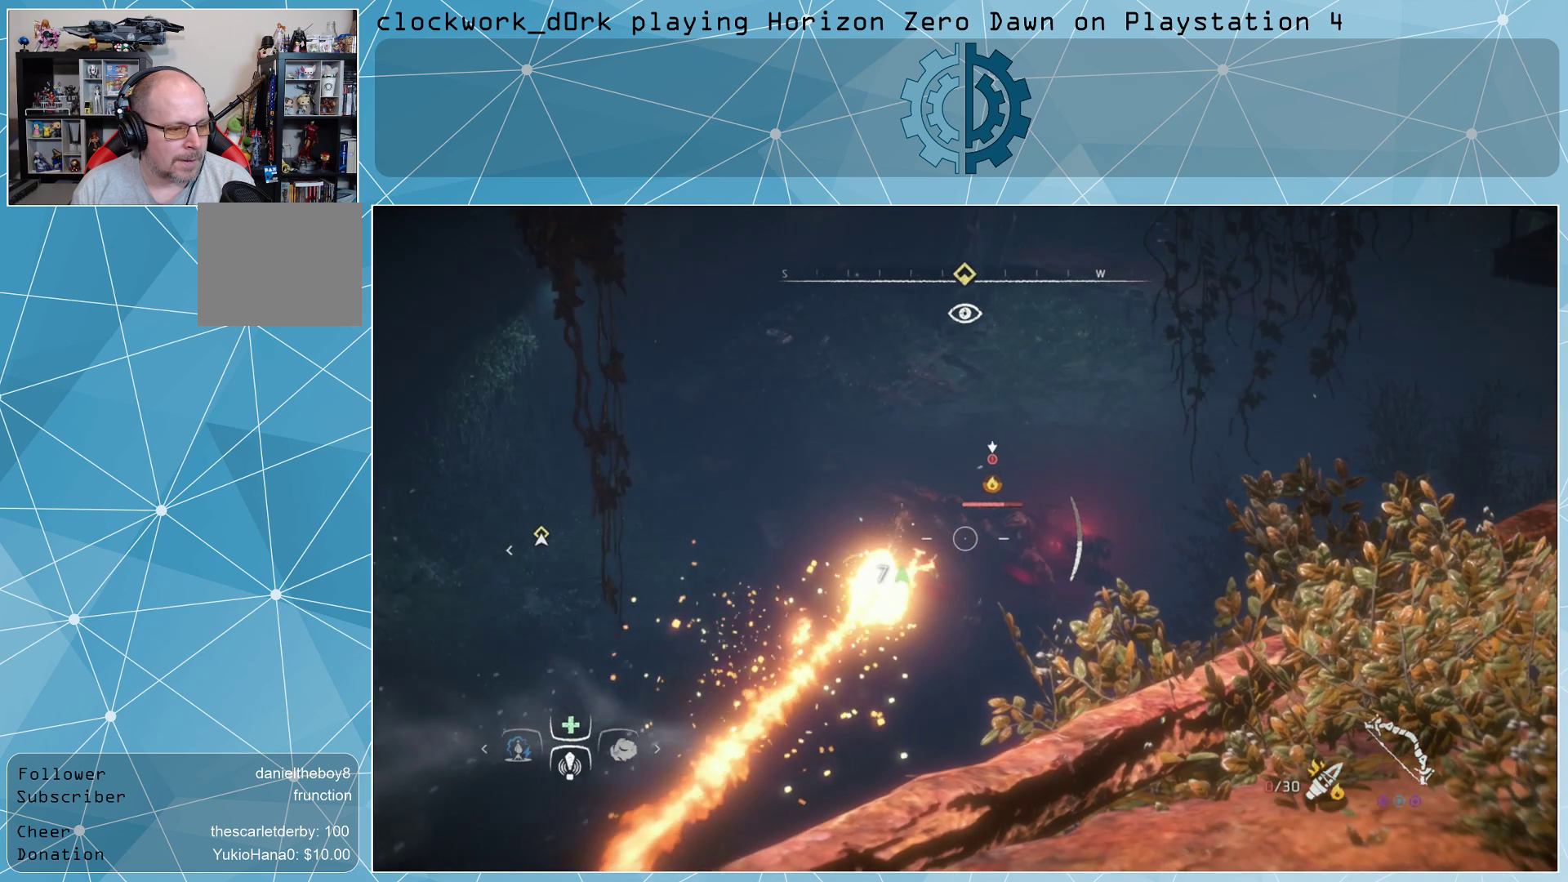
{"buttons": ["L2"], "left_stick": "center", "right_stick": "center", "events": [[367, "R2", "up"]]}
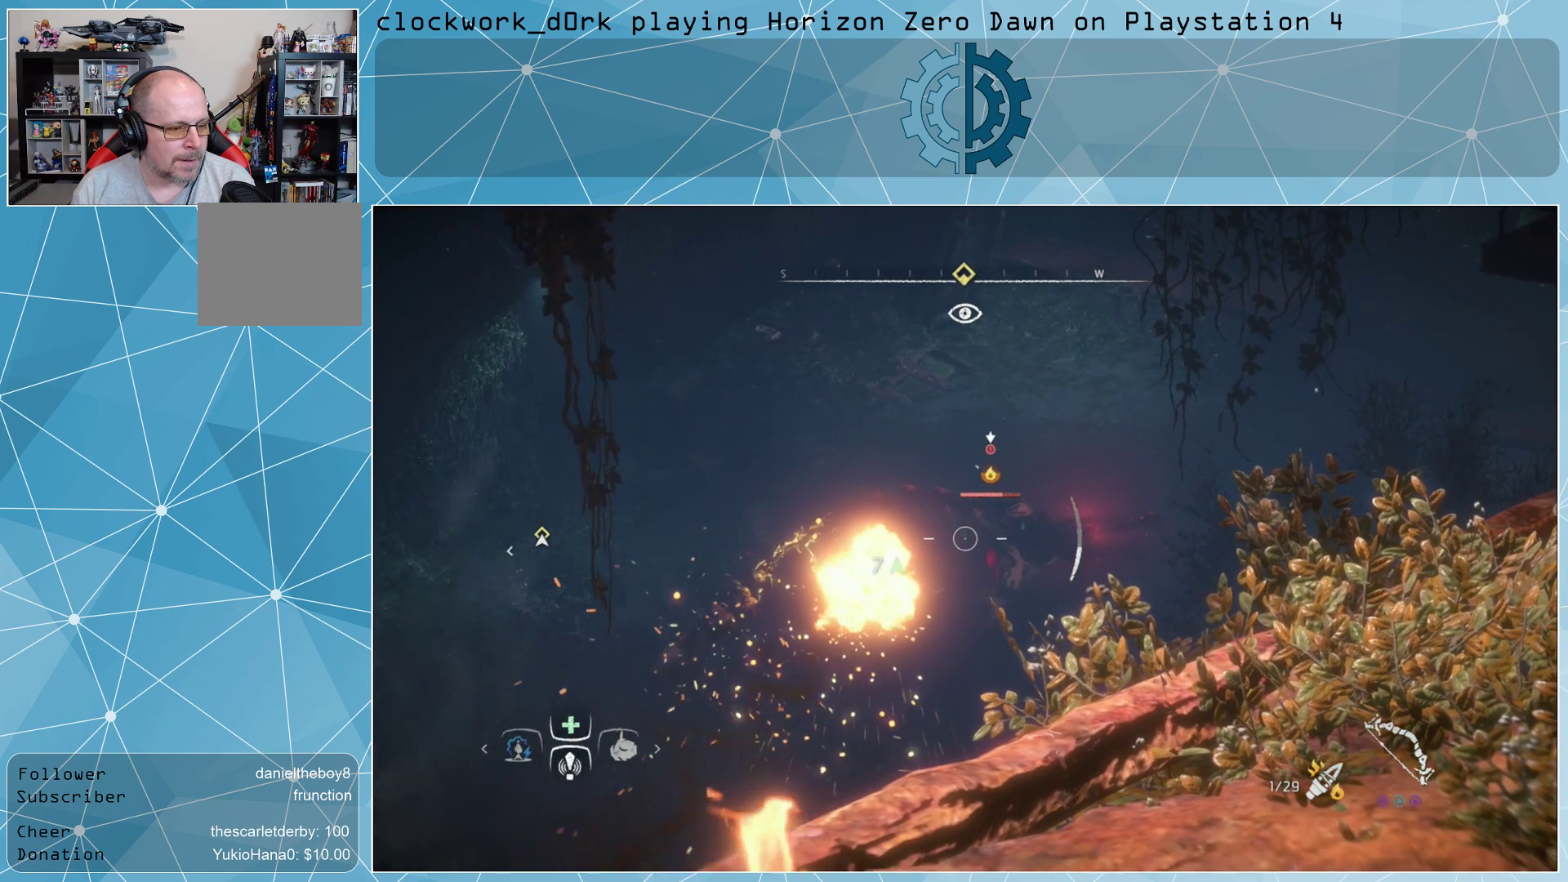
{"buttons": ["L2", "R2"], "left_stick": "center", "right_stick": "center", "events": [[133, "R2", "down"]]}